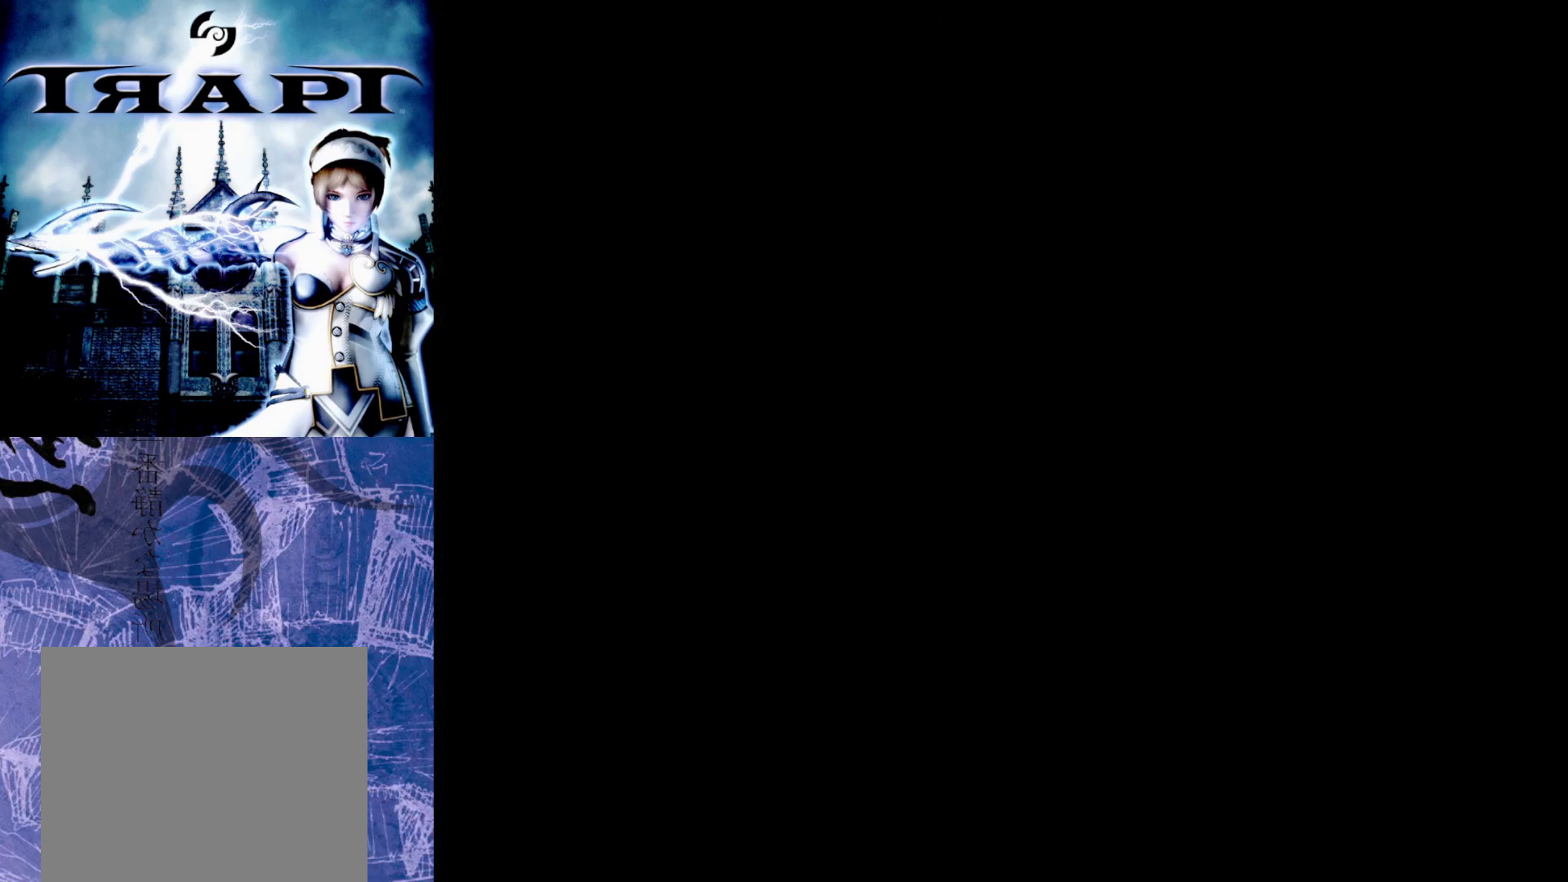
Gameplay with a controller (PlayStation layout); each line is a JSON object with the inputs held at the frame after it. "events" lists button and stick changes between this image and that frame as [ms after this image, input, new state], when the widget could be followed in between.
{"buttons": [], "left_stick": "center", "right_stick": "center", "events": []}
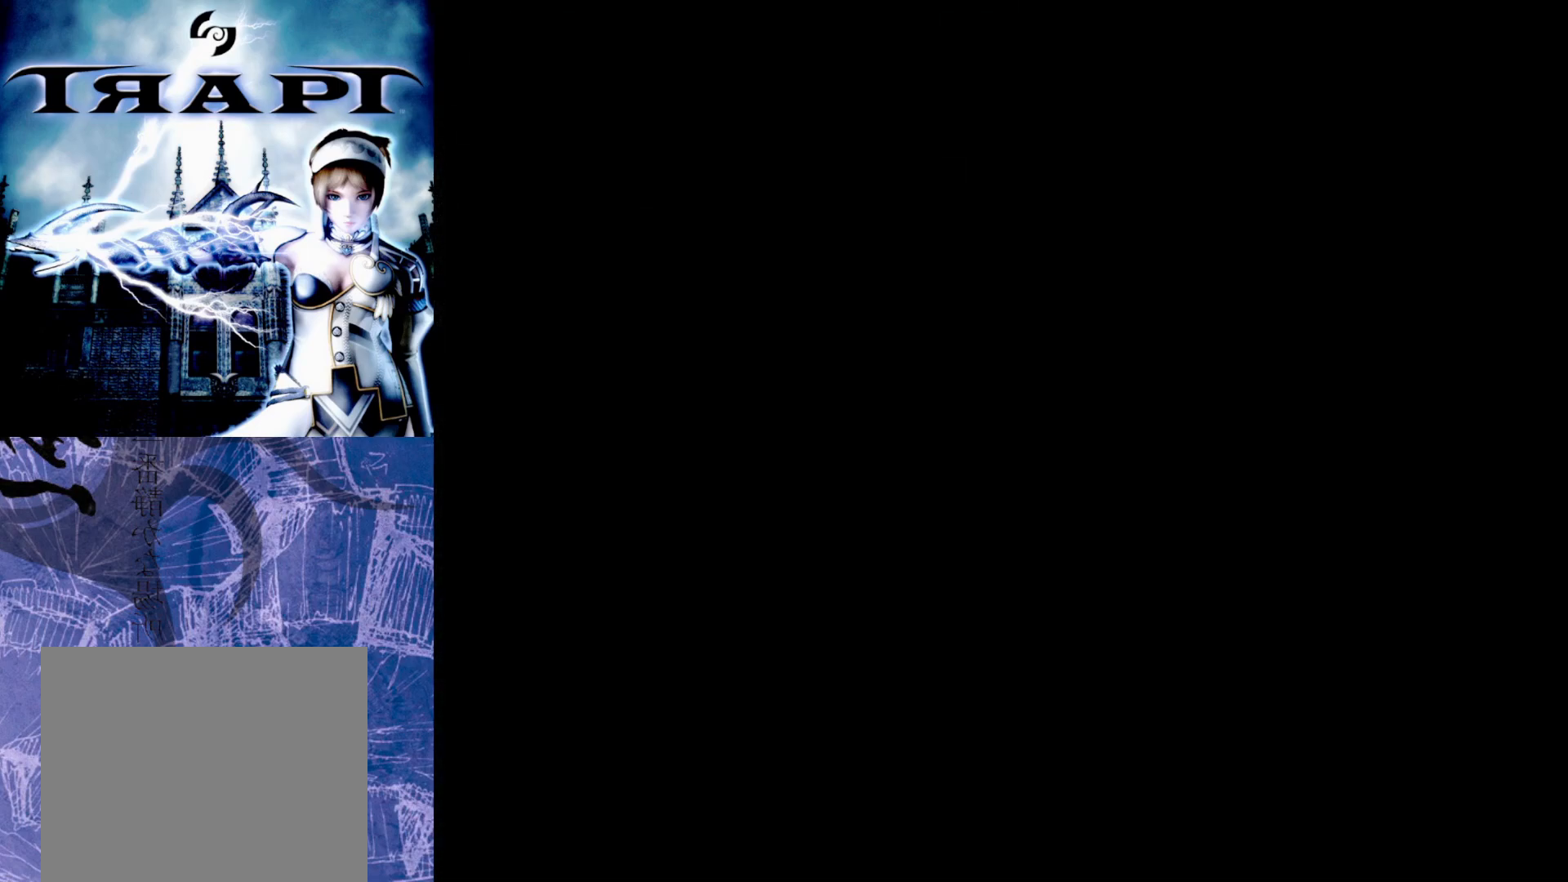
{"buttons": [], "left_stick": "center", "right_stick": "center", "events": []}
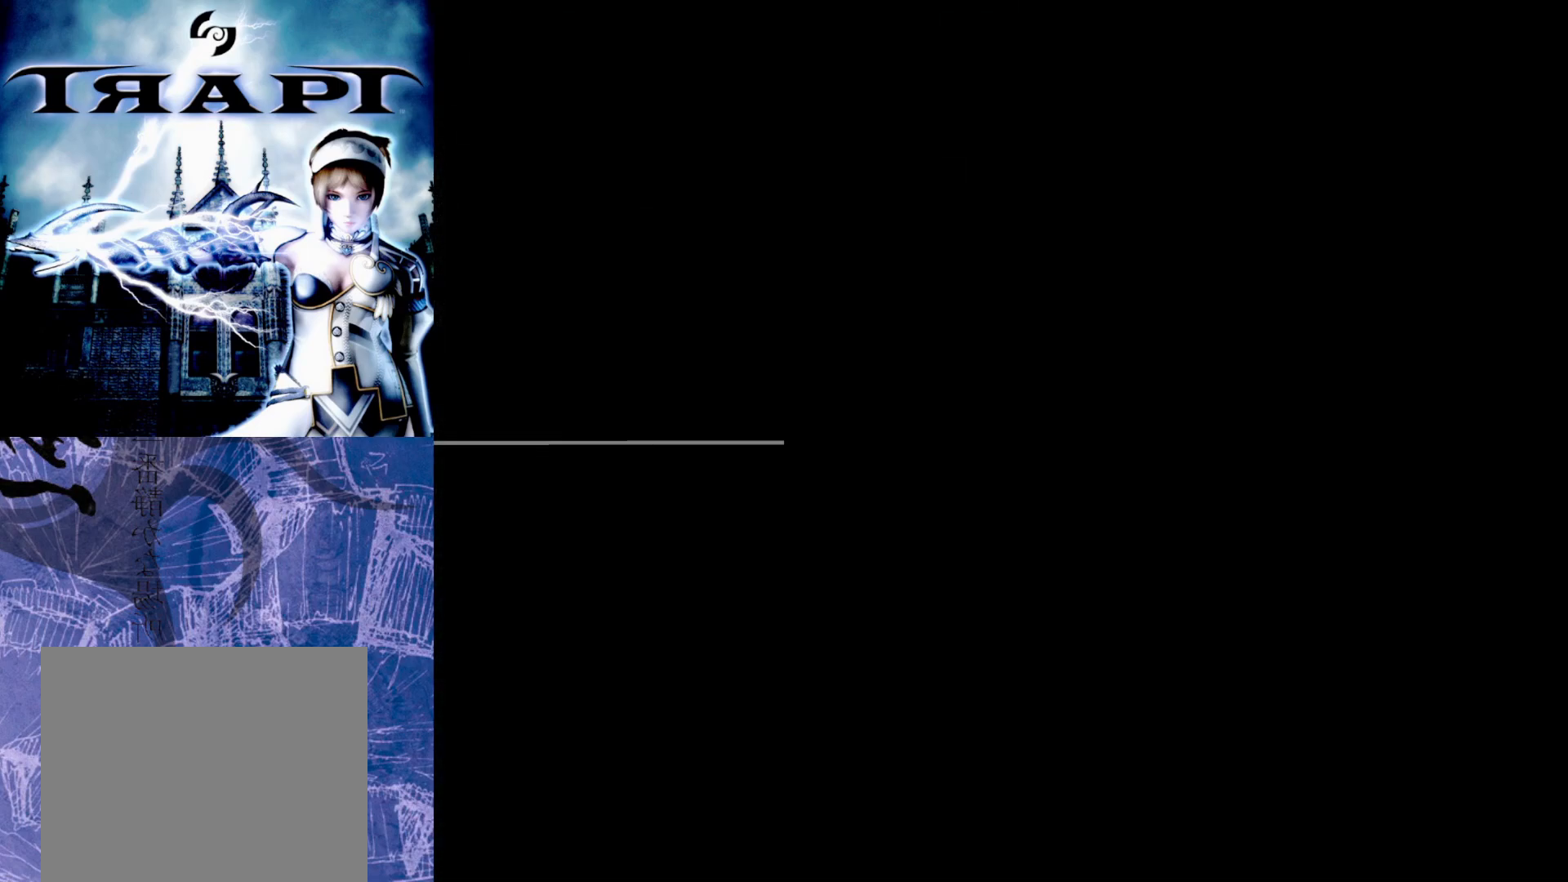
{"buttons": [], "left_stick": "center", "right_stick": "center", "events": []}
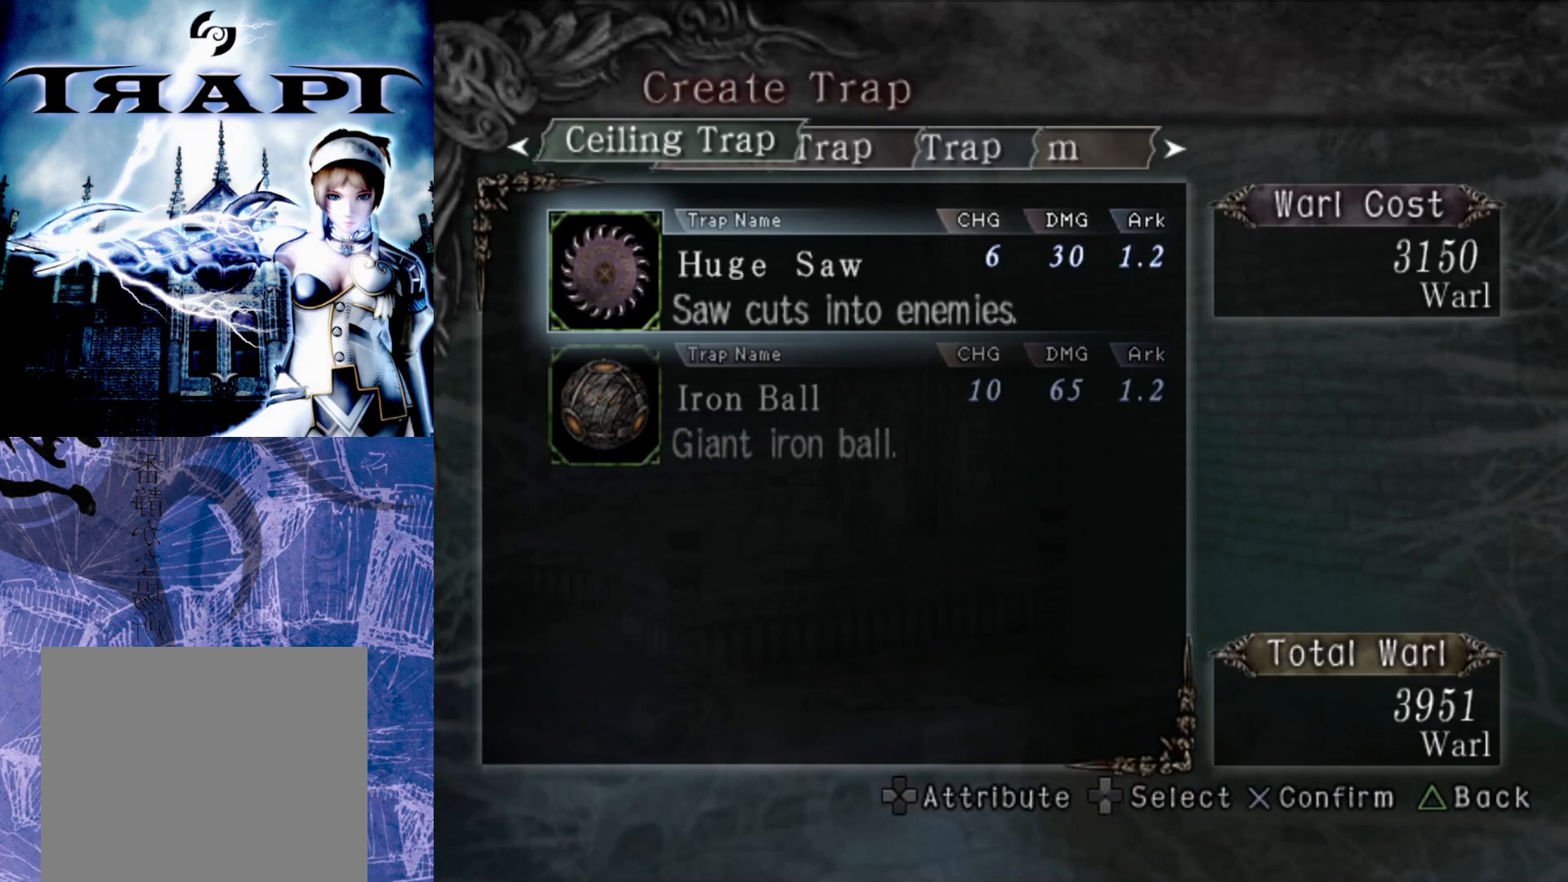
{"buttons": [], "left_stick": "center", "right_stick": "center", "events": [[333, "DPAD_RIGHT", "down"], [383, "DPAD_RIGHT", "up"]]}
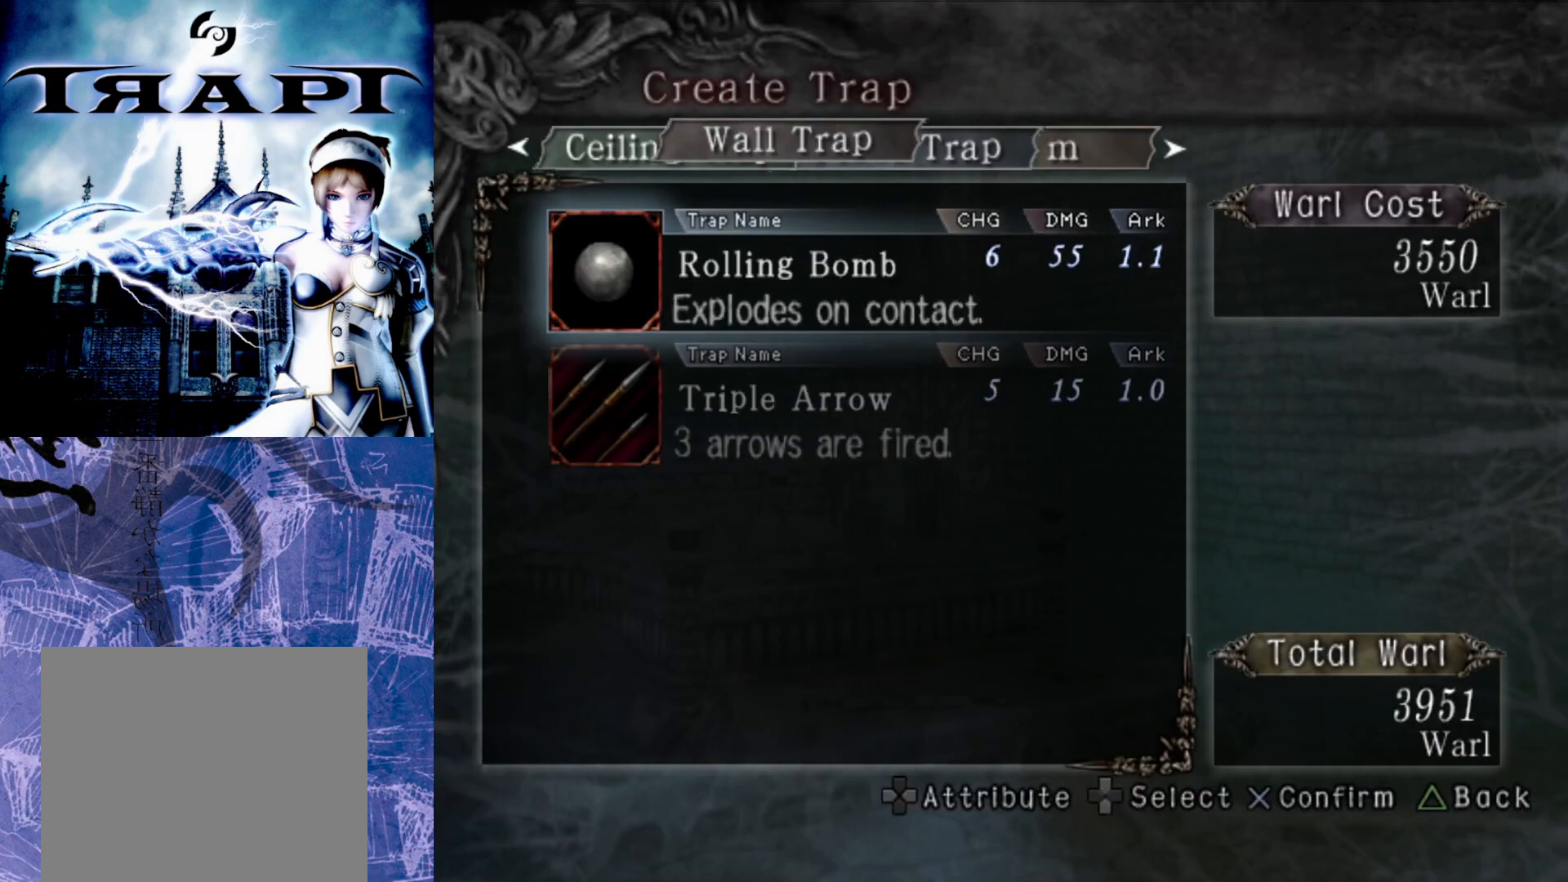
{"buttons": [], "left_stick": "center", "right_stick": "center", "events": [[83, "DPAD_RIGHT", "down"], [150, "DPAD_RIGHT", "up"], [250, "DPAD_RIGHT", "down"], [333, "DPAD_RIGHT", "up"]]}
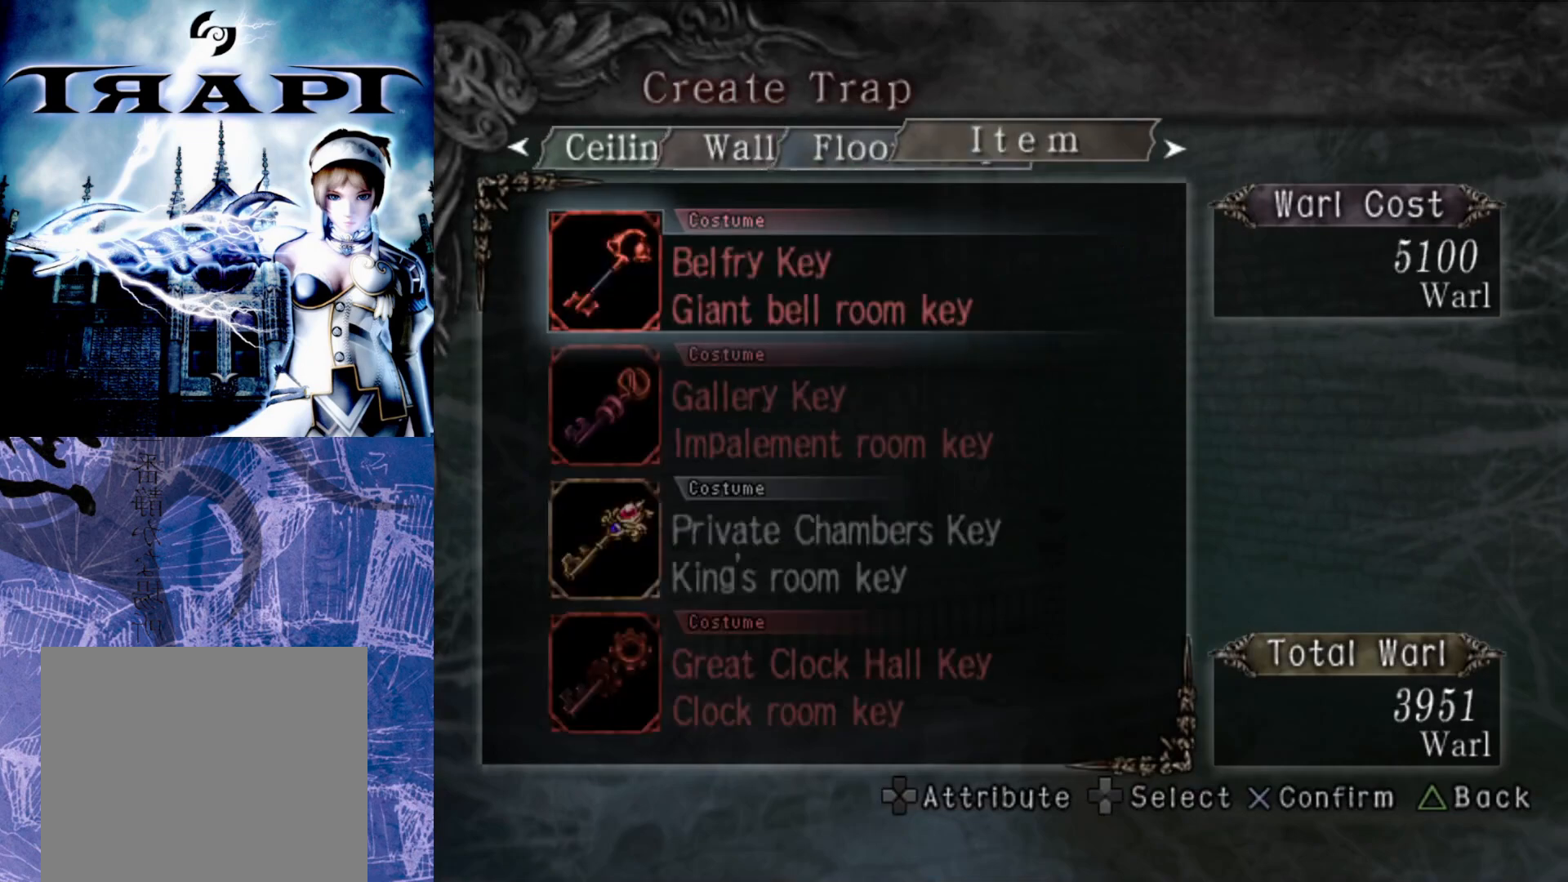
{"buttons": [], "left_stick": "center", "right_stick": "center", "events": []}
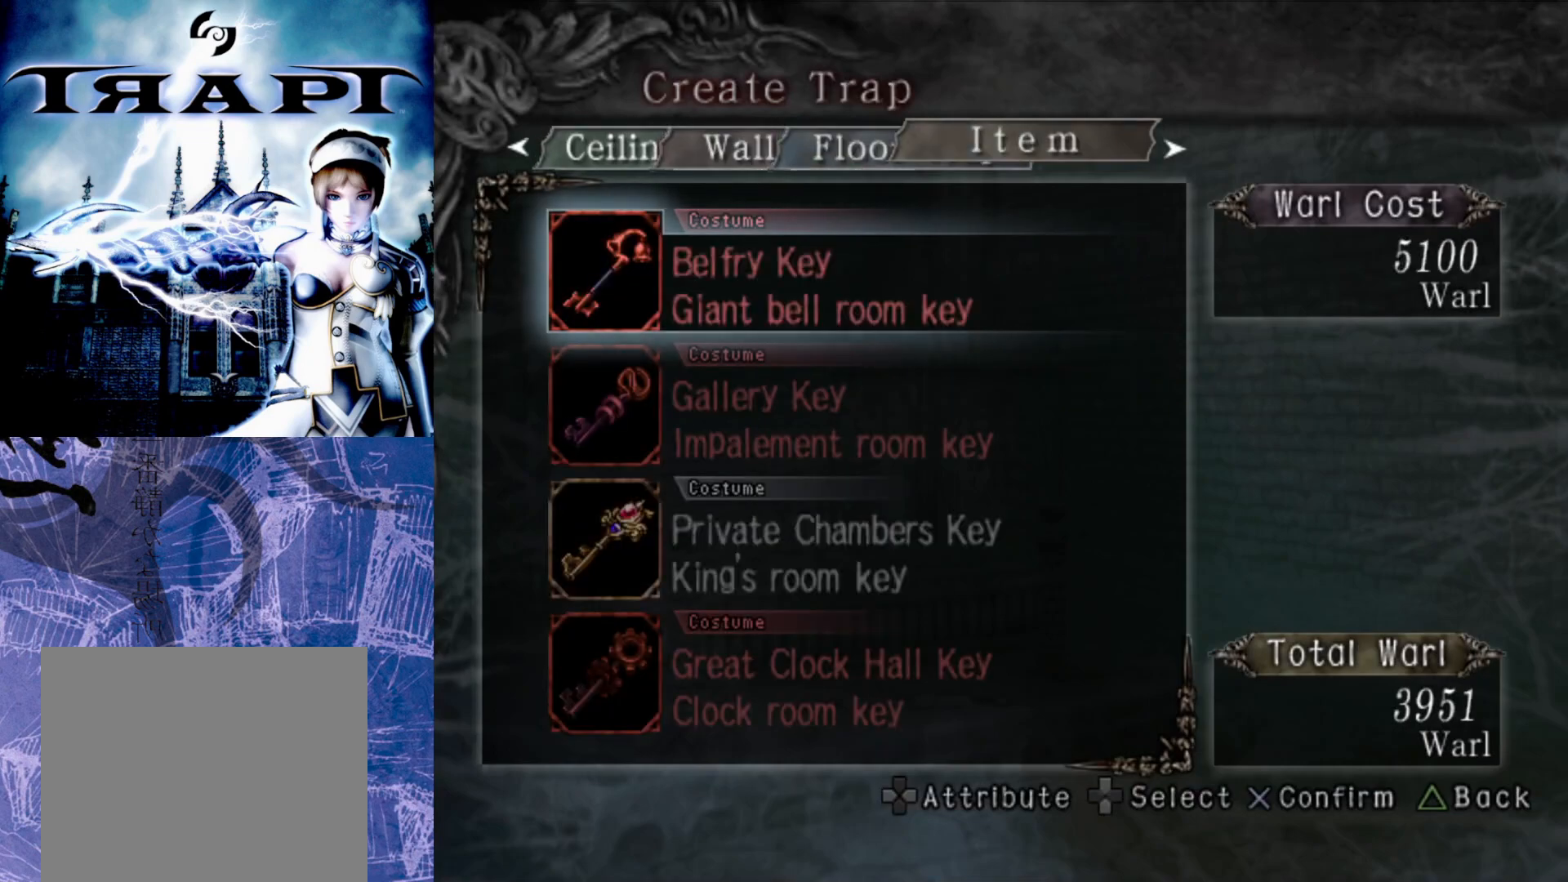
{"buttons": [], "left_stick": "center", "right_stick": "center", "events": []}
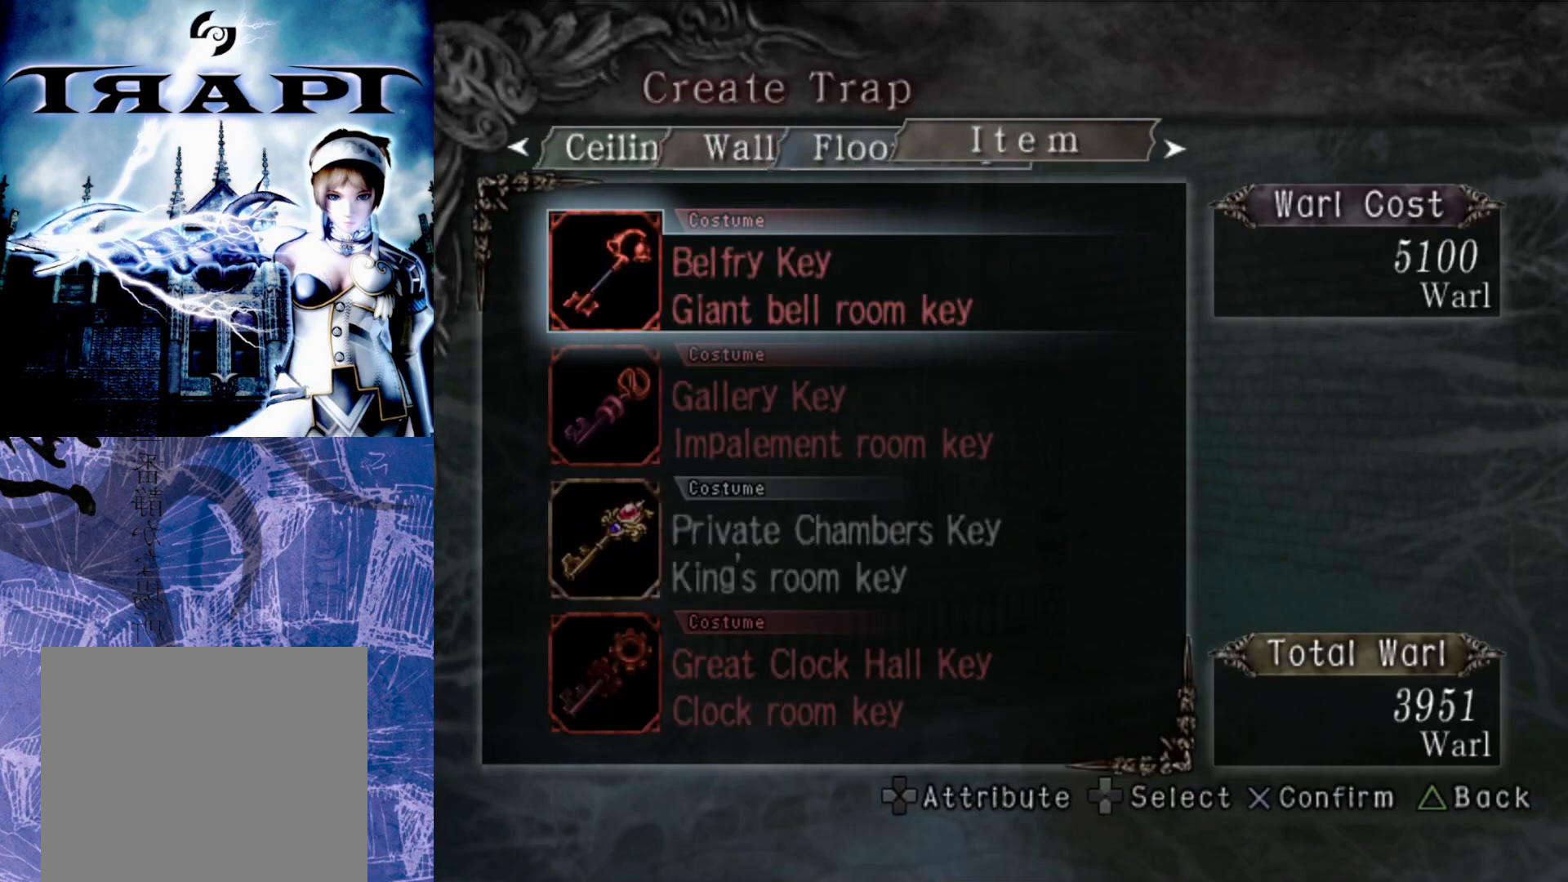
{"buttons": [], "left_stick": "center", "right_stick": "center", "events": []}
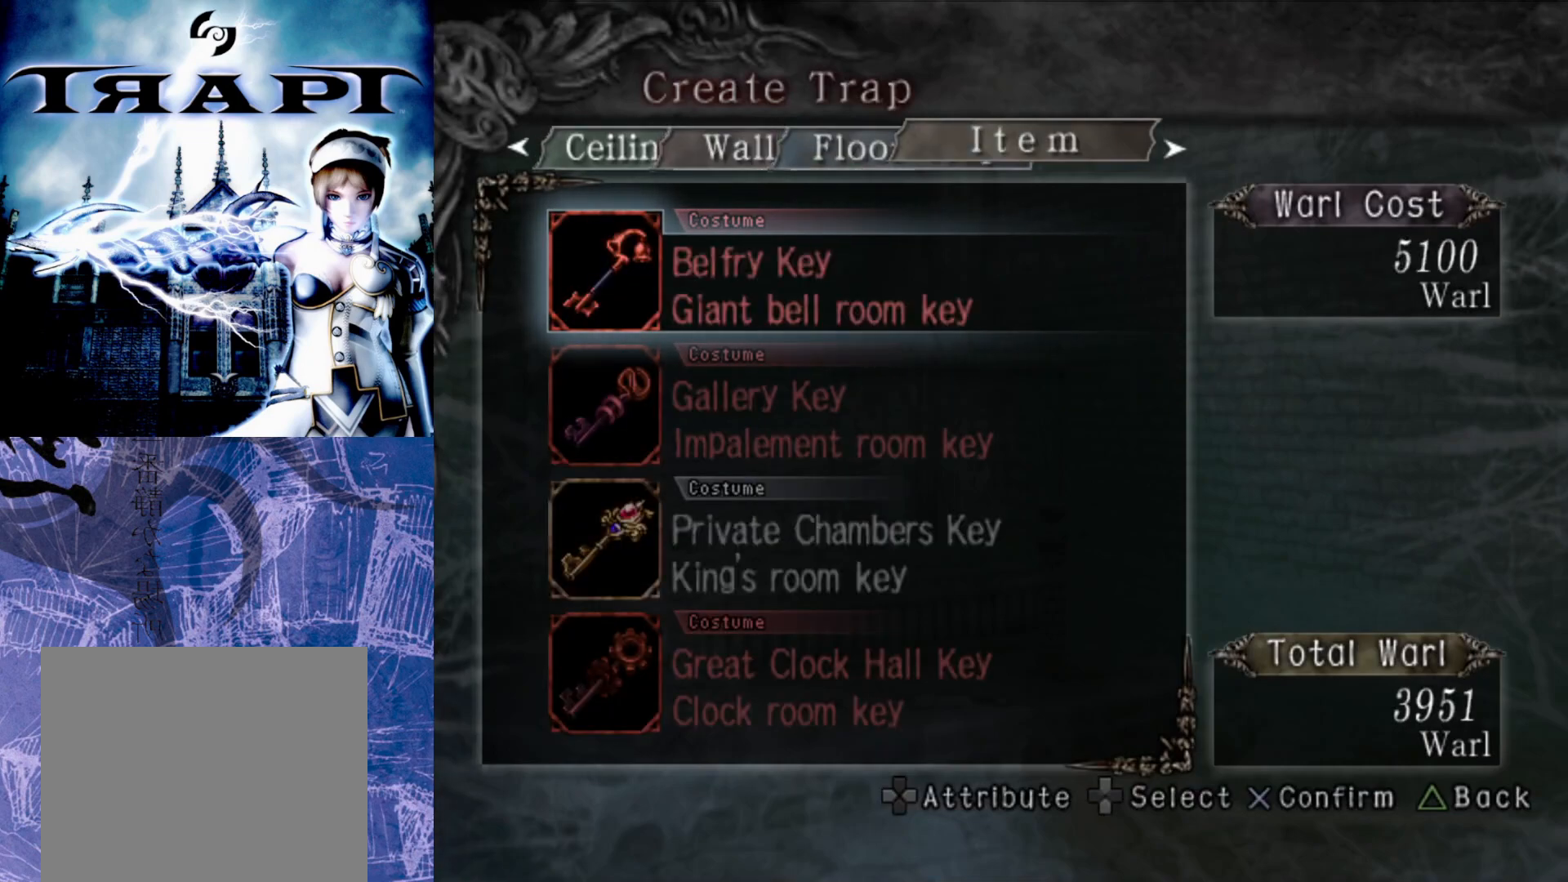
{"buttons": ["DPAD_DOWN"], "left_stick": "center", "right_stick": "center", "events": [[467, "DPAD_DOWN", "down"]]}
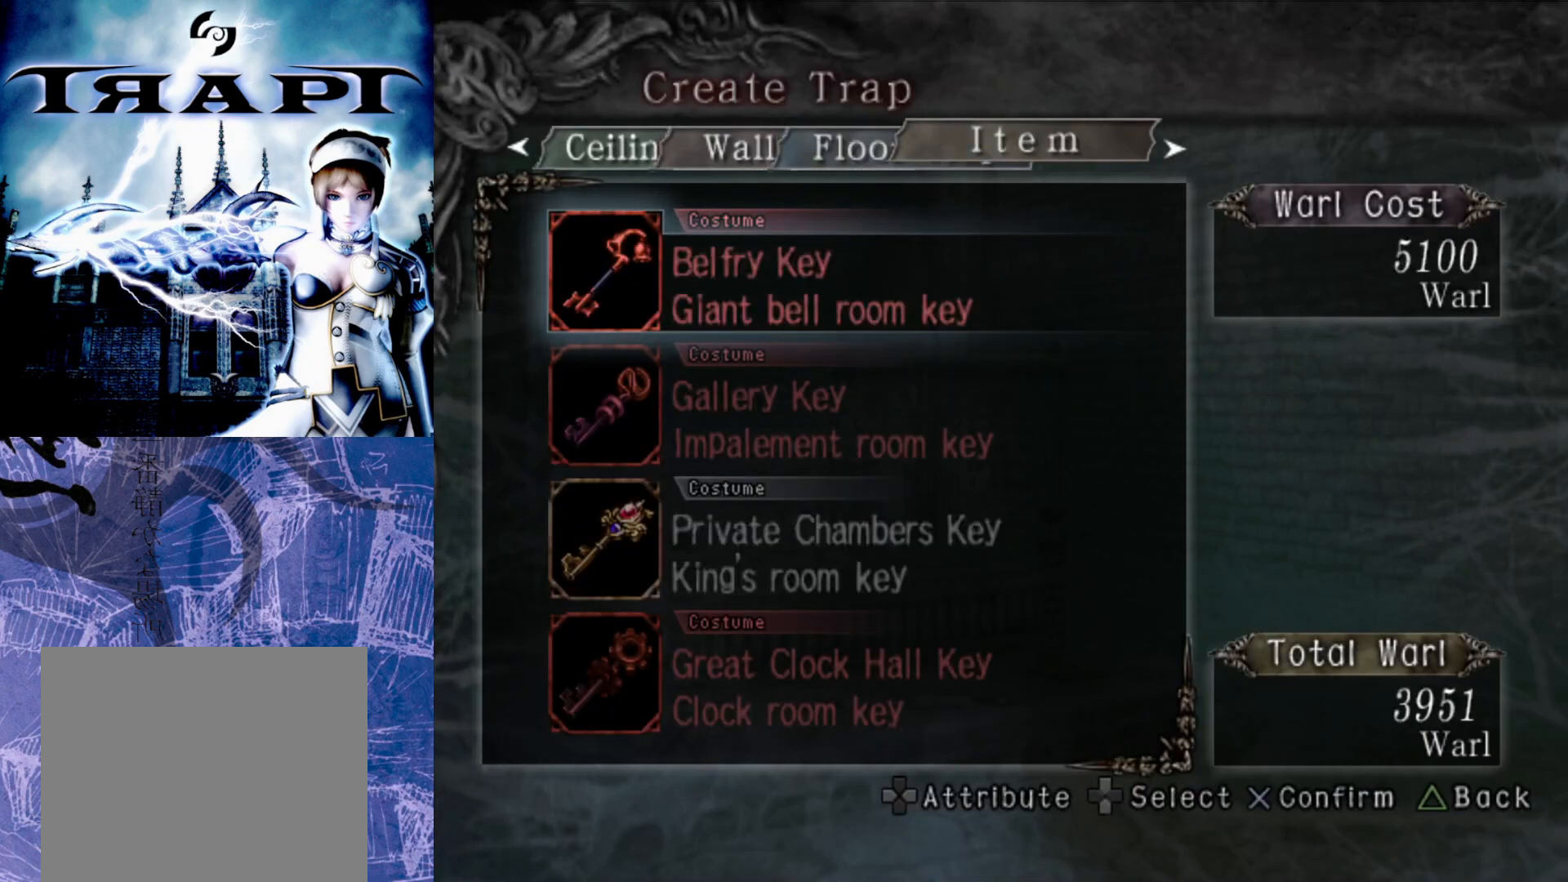
{"buttons": [], "left_stick": "center", "right_stick": "center", "events": [[50, "DPAD_DOWN", "up"], [133, "DPAD_DOWN", "down"], [233, "DPAD_DOWN", "up"], [317, "DPAD_DOWN", "down"], [400, "DPAD_DOWN", "up"]]}
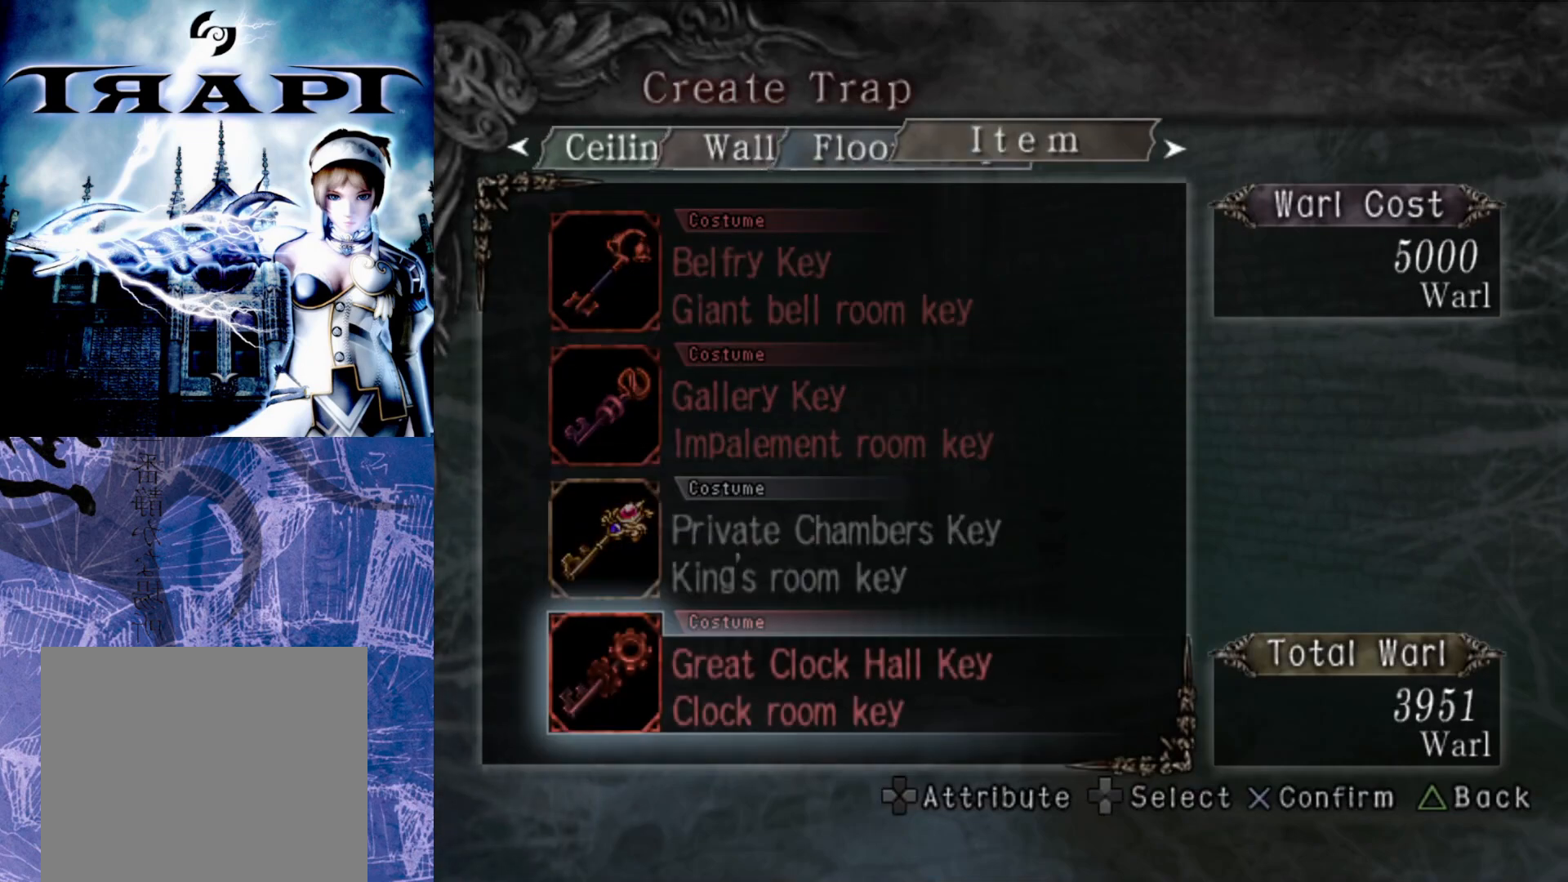
{"buttons": [], "left_stick": "center", "right_stick": "center", "events": [[333, "DPAD_UP", "down"], [450, "DPAD_UP", "up"]]}
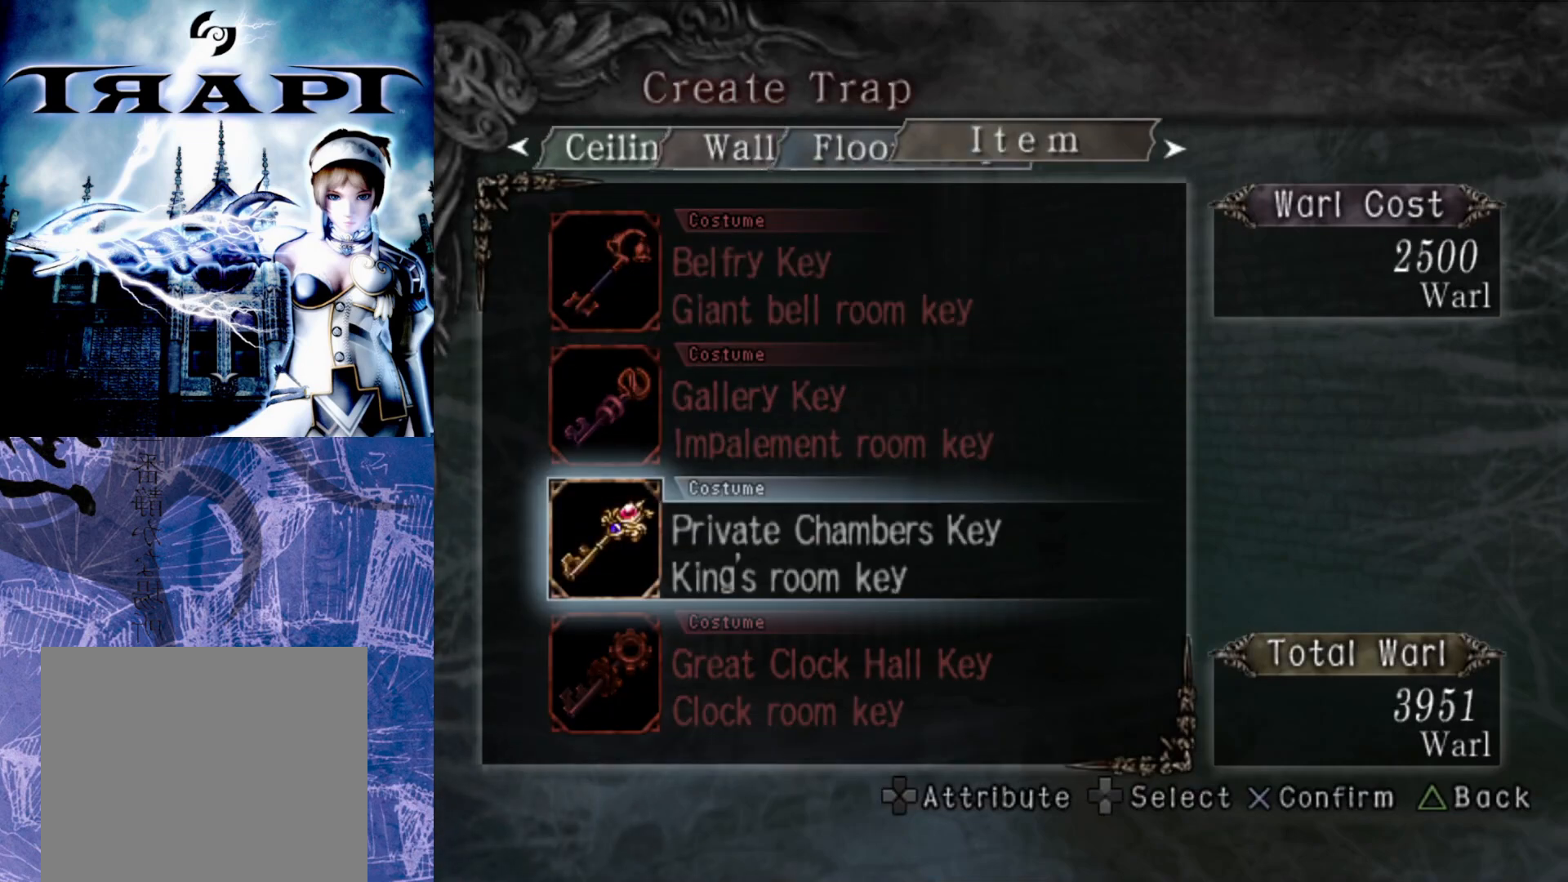
{"buttons": [], "left_stick": "center", "right_stick": "center", "events": []}
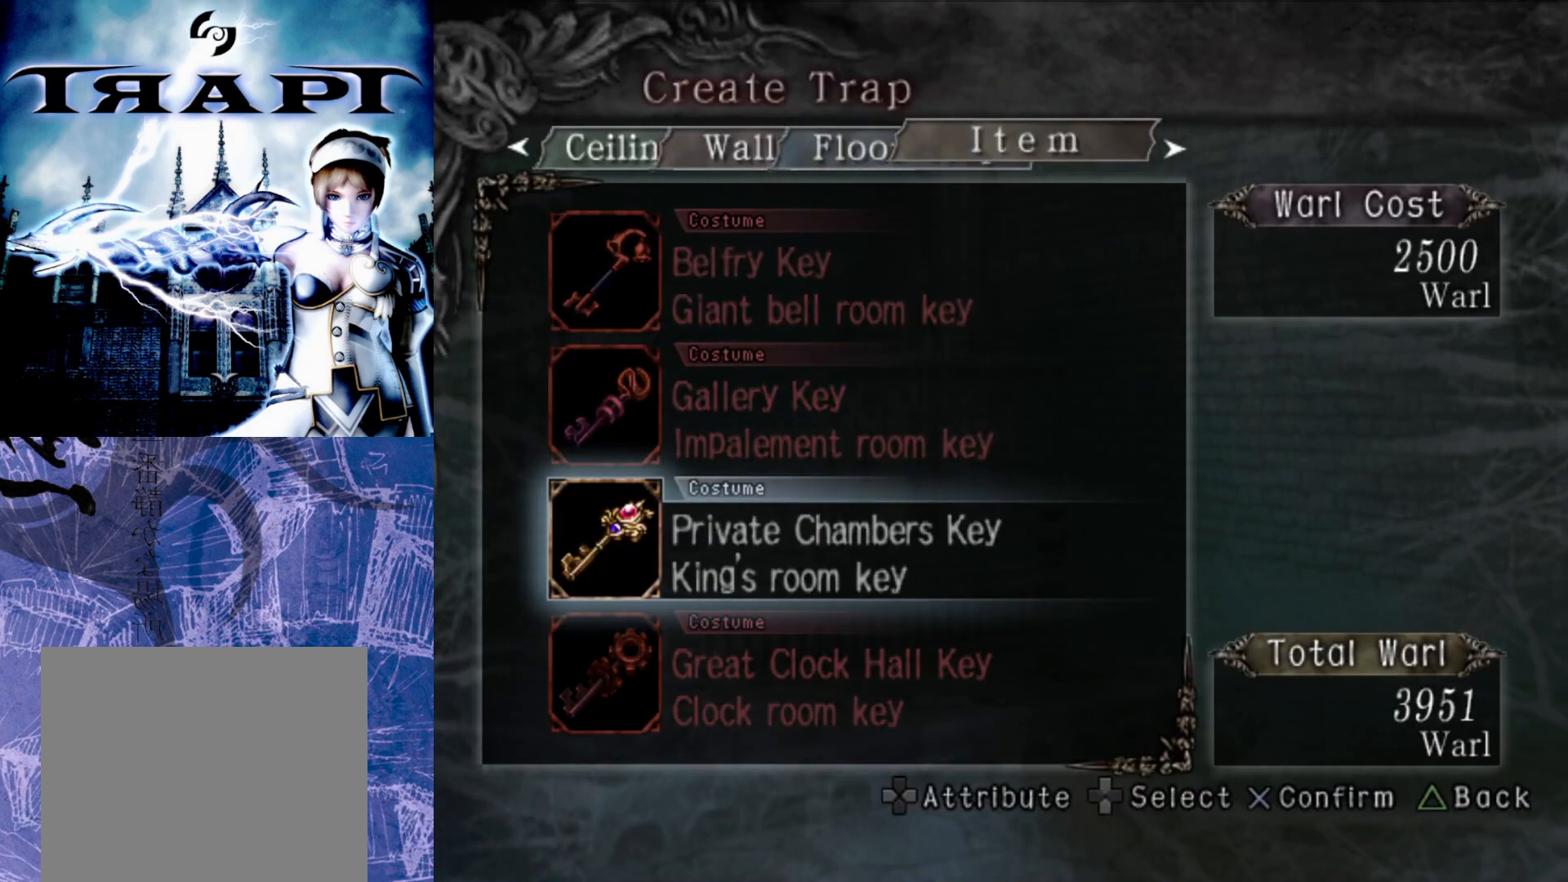
{"buttons": [], "left_stick": "center", "right_stick": "center", "events": []}
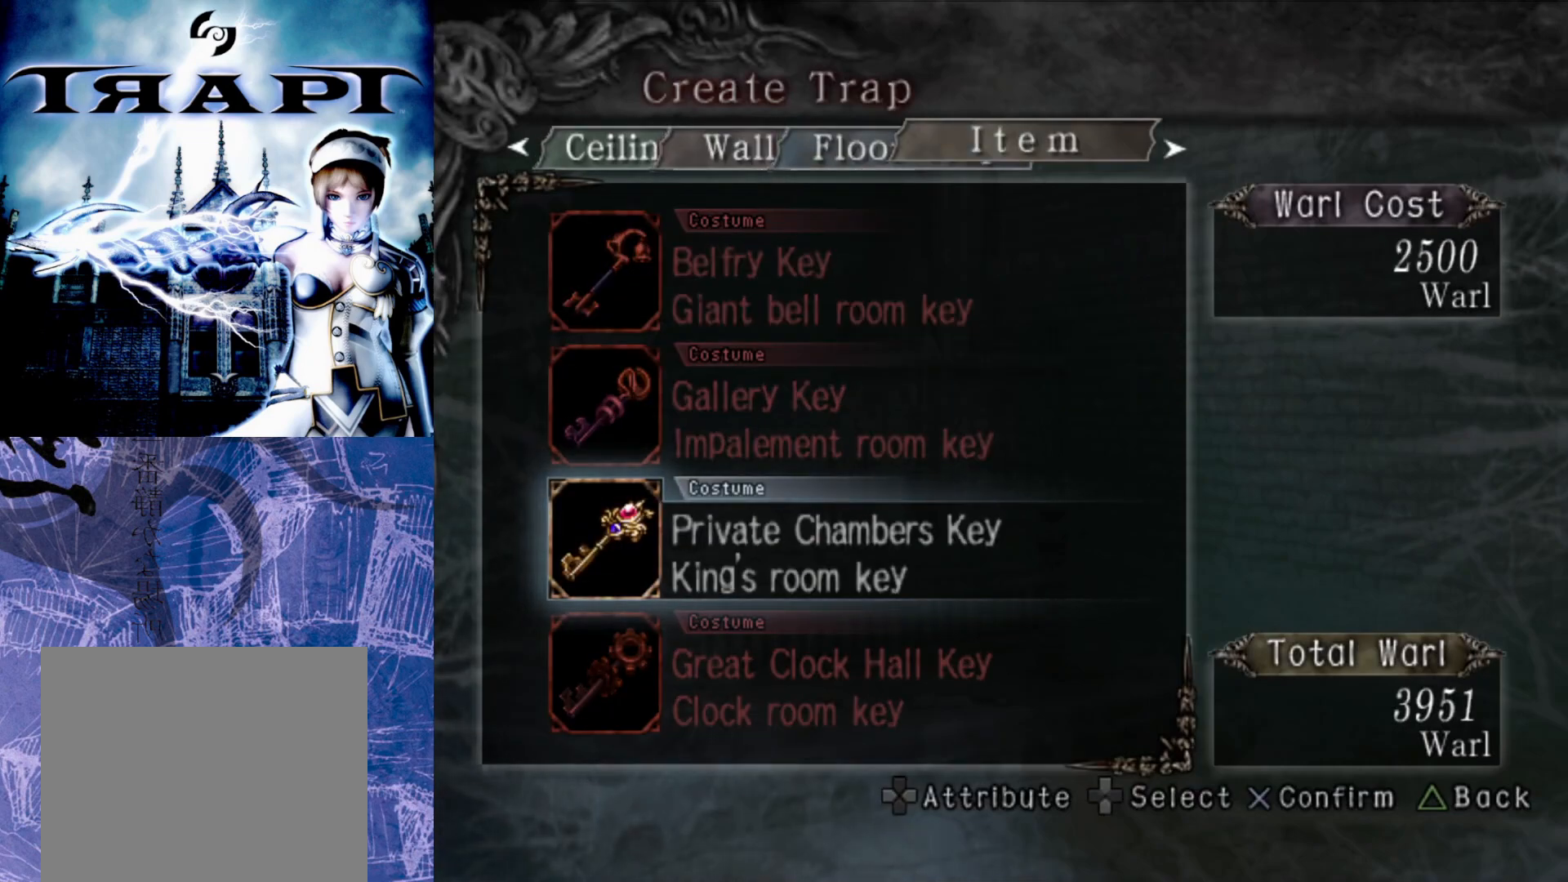
{"buttons": ["DPAD_DOWN"], "left_stick": "center", "right_stick": "center", "events": [[67, "DPAD_DOWN", "down"], [200, "DPAD_DOWN", "up"], [267, "DPAD_DOWN", "down"], [383, "DPAD_DOWN", "up"], [450, "DPAD_DOWN", "down"]]}
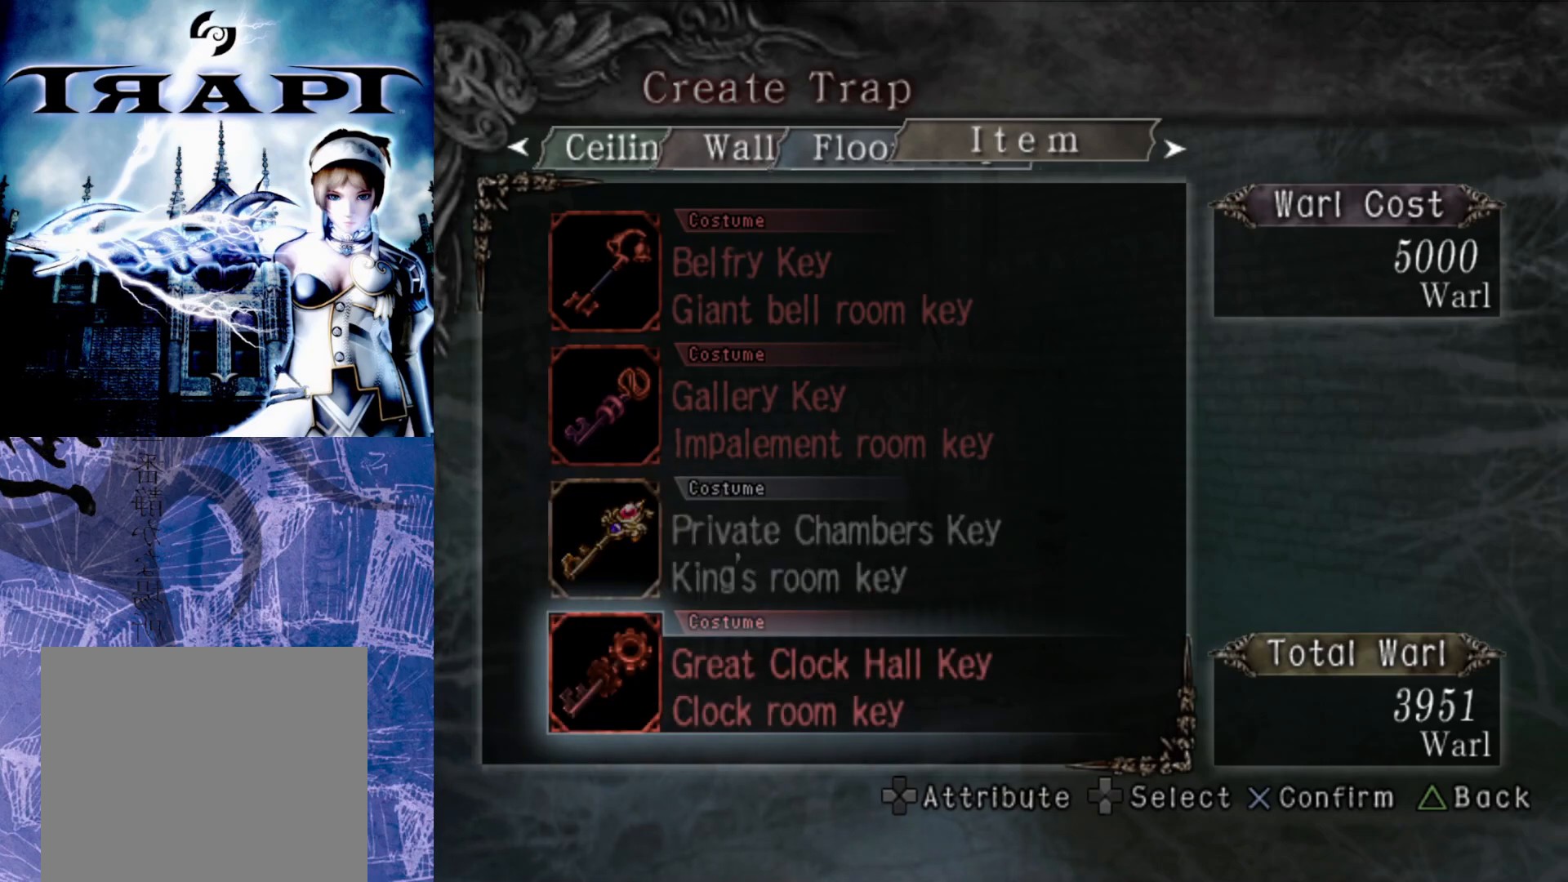
{"buttons": [], "left_stick": "center", "right_stick": "center", "events": [[67, "DPAD_DOWN", "up"], [317, "DPAD_UP", "down"], [417, "DPAD_UP", "up"]]}
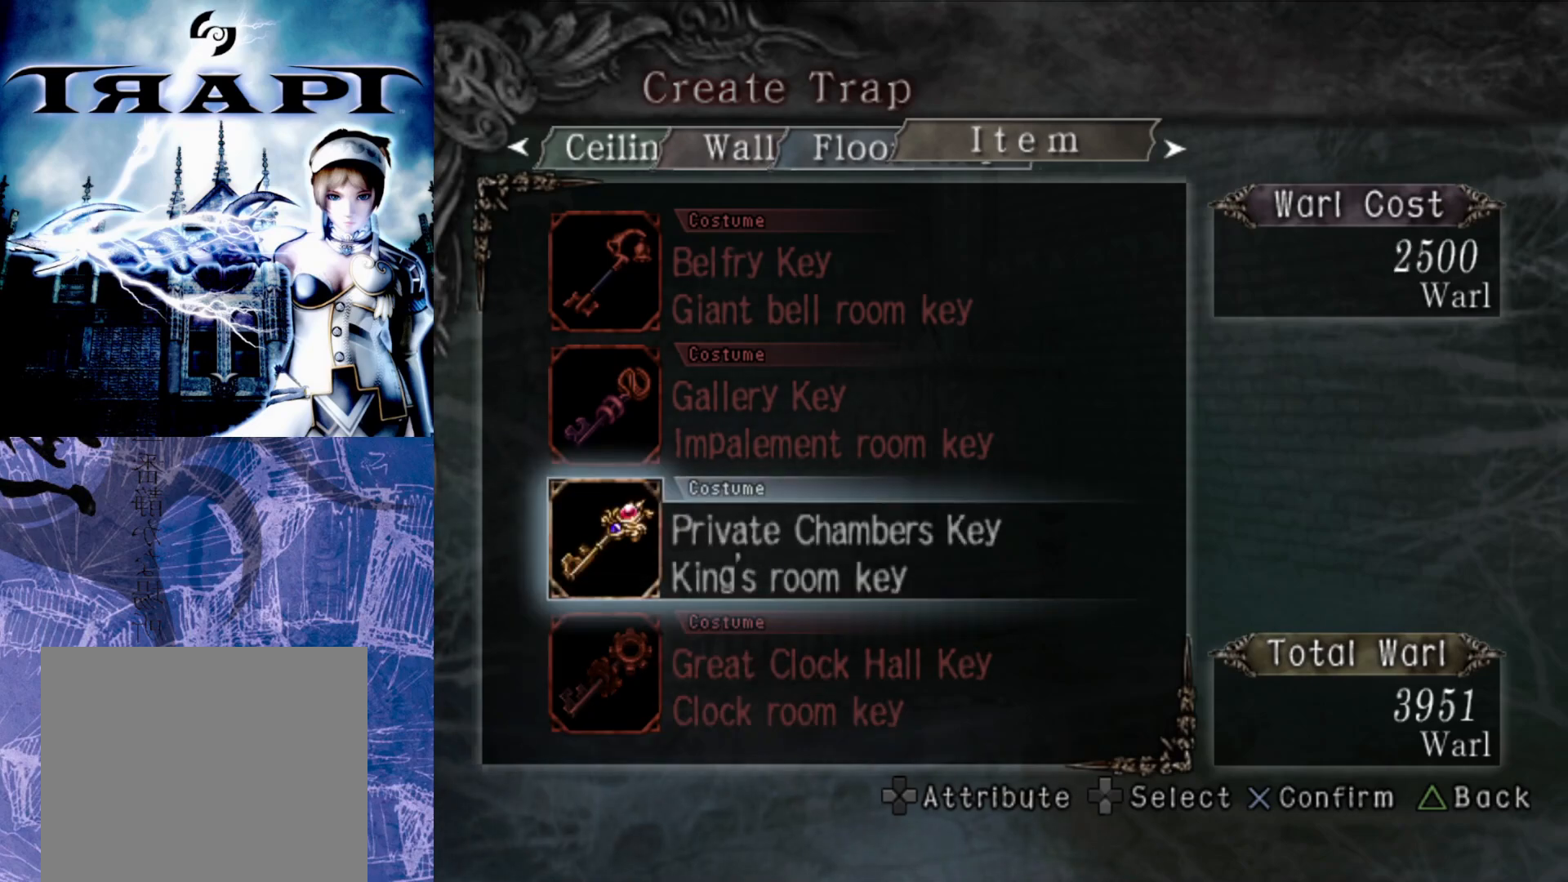
{"buttons": [], "left_stick": "center", "right_stick": "center", "events": [[33, "DPAD_UP", "down"], [133, "DPAD_UP", "up"]]}
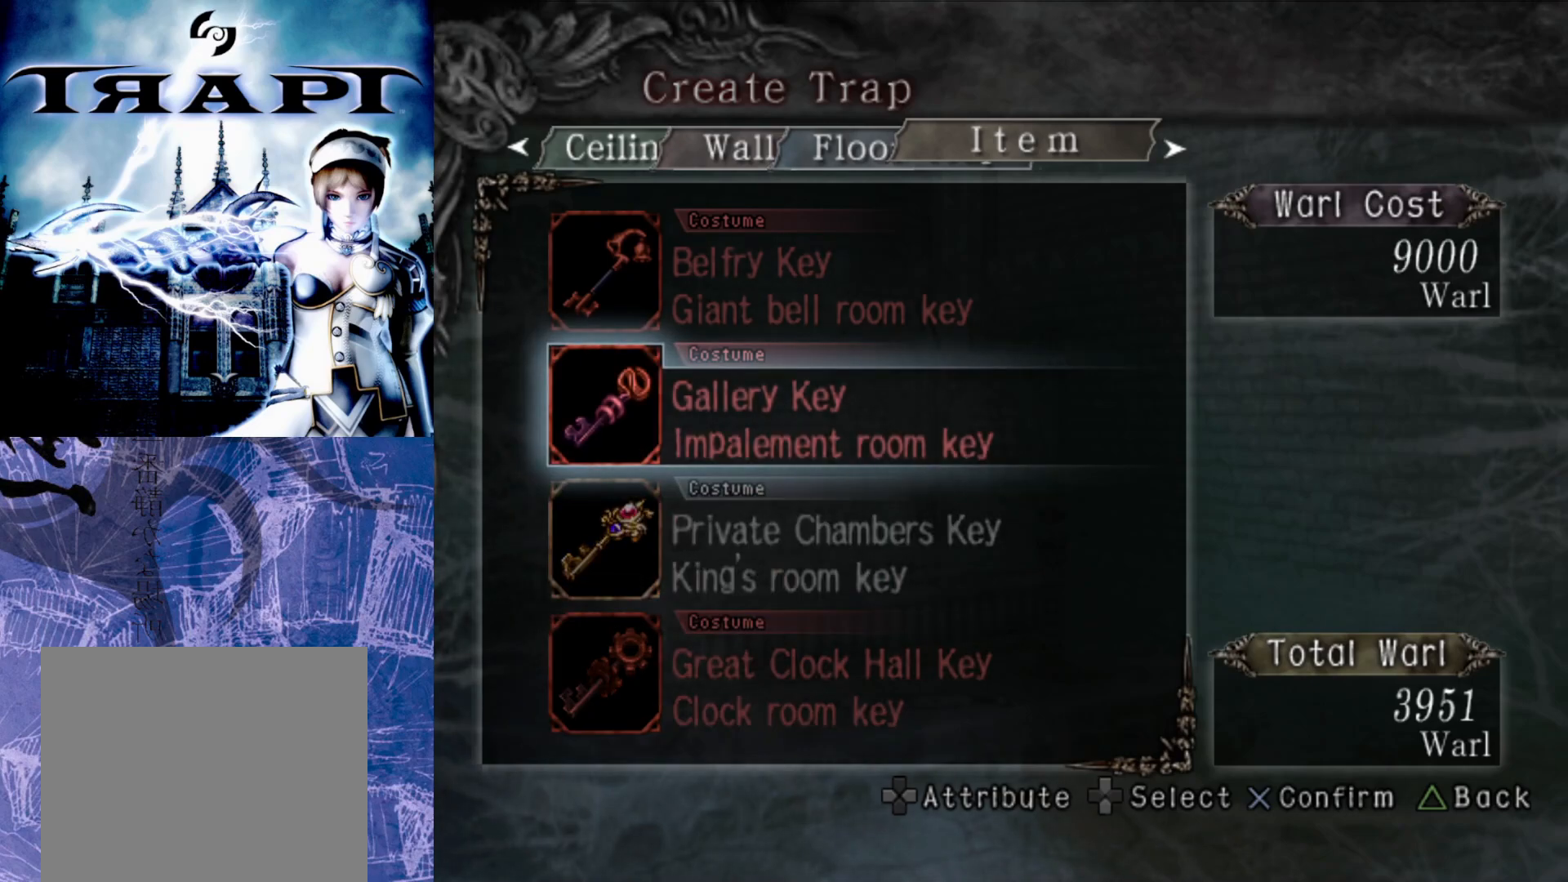
{"buttons": [], "left_stick": "center", "right_stick": "center", "events": [[350, "DPAD_DOWN", "down"], [400, "DPAD_DOWN", "up"]]}
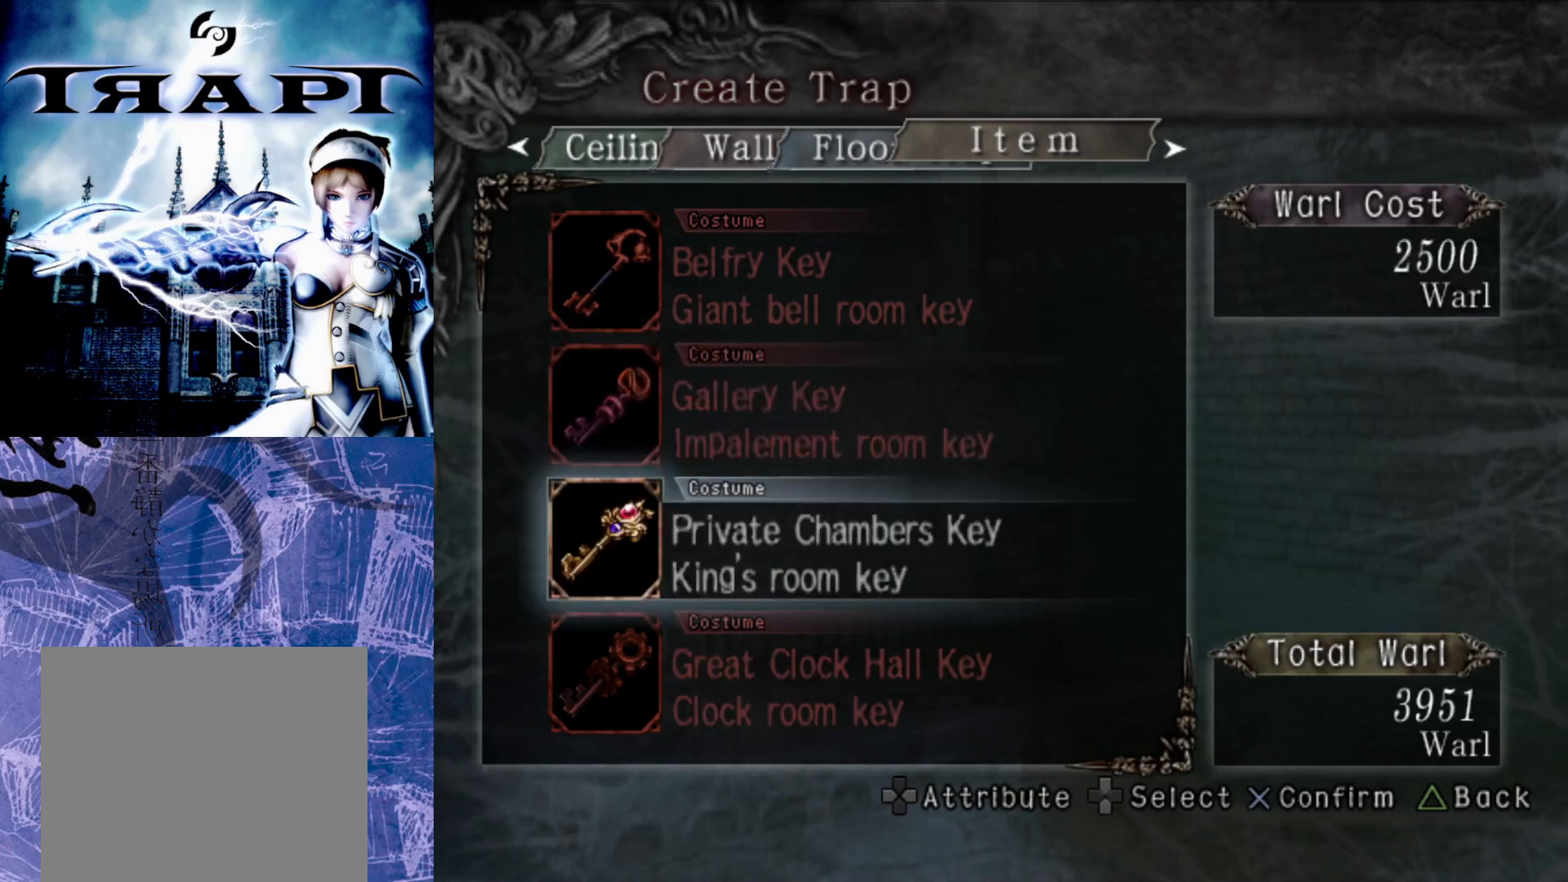
{"buttons": [], "left_stick": "center", "right_stick": "center", "events": [[17, "DPAD_DOWN", "down"], [133, "DPAD_DOWN", "up"]]}
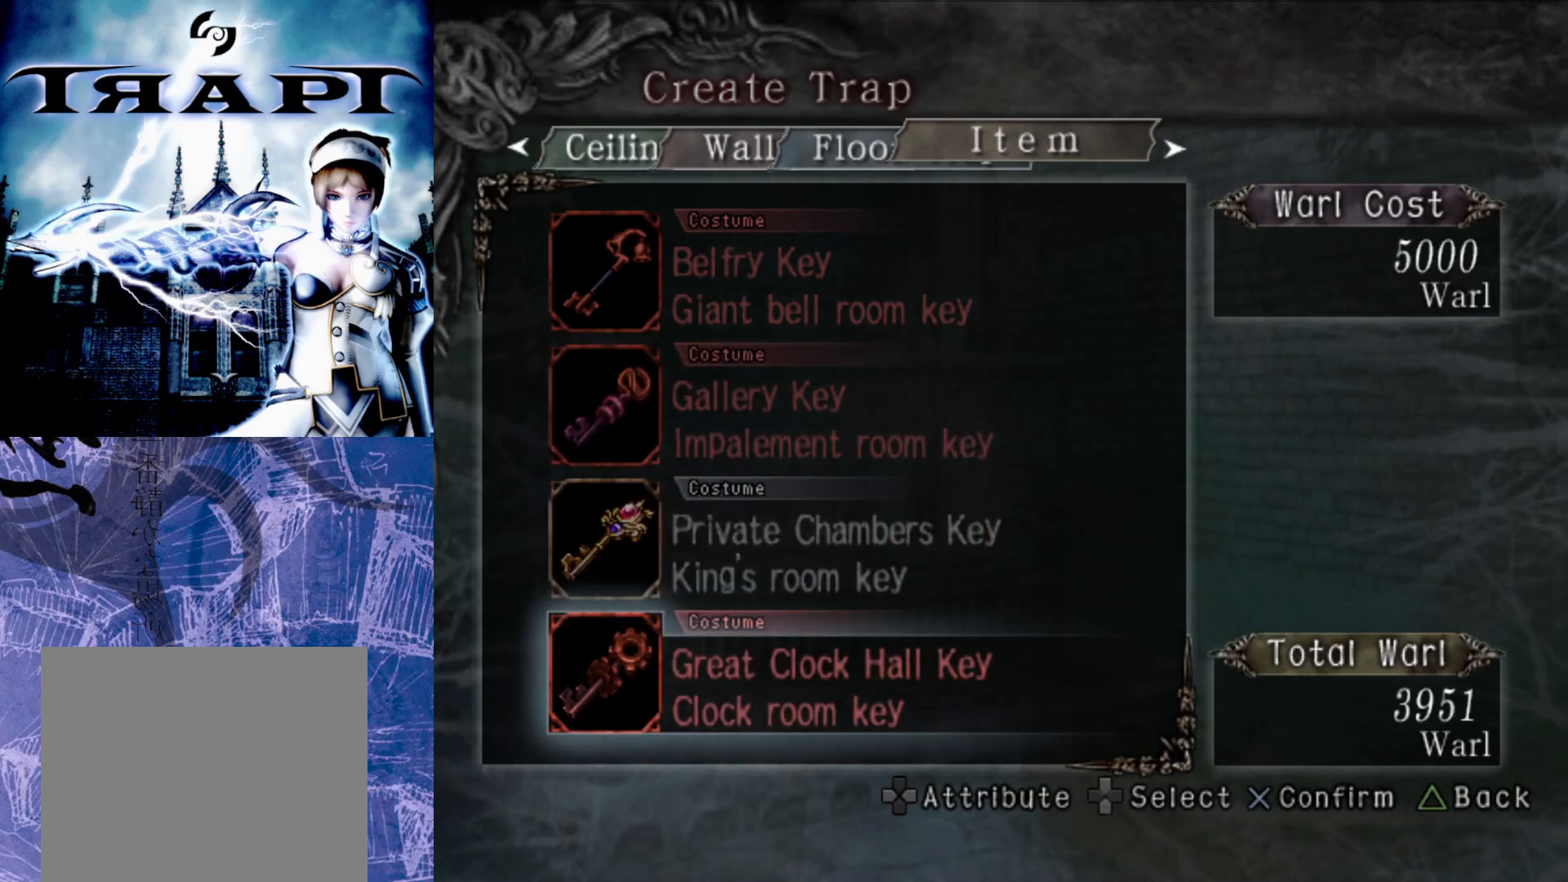
{"buttons": [], "left_stick": "center", "right_stick": "center", "events": []}
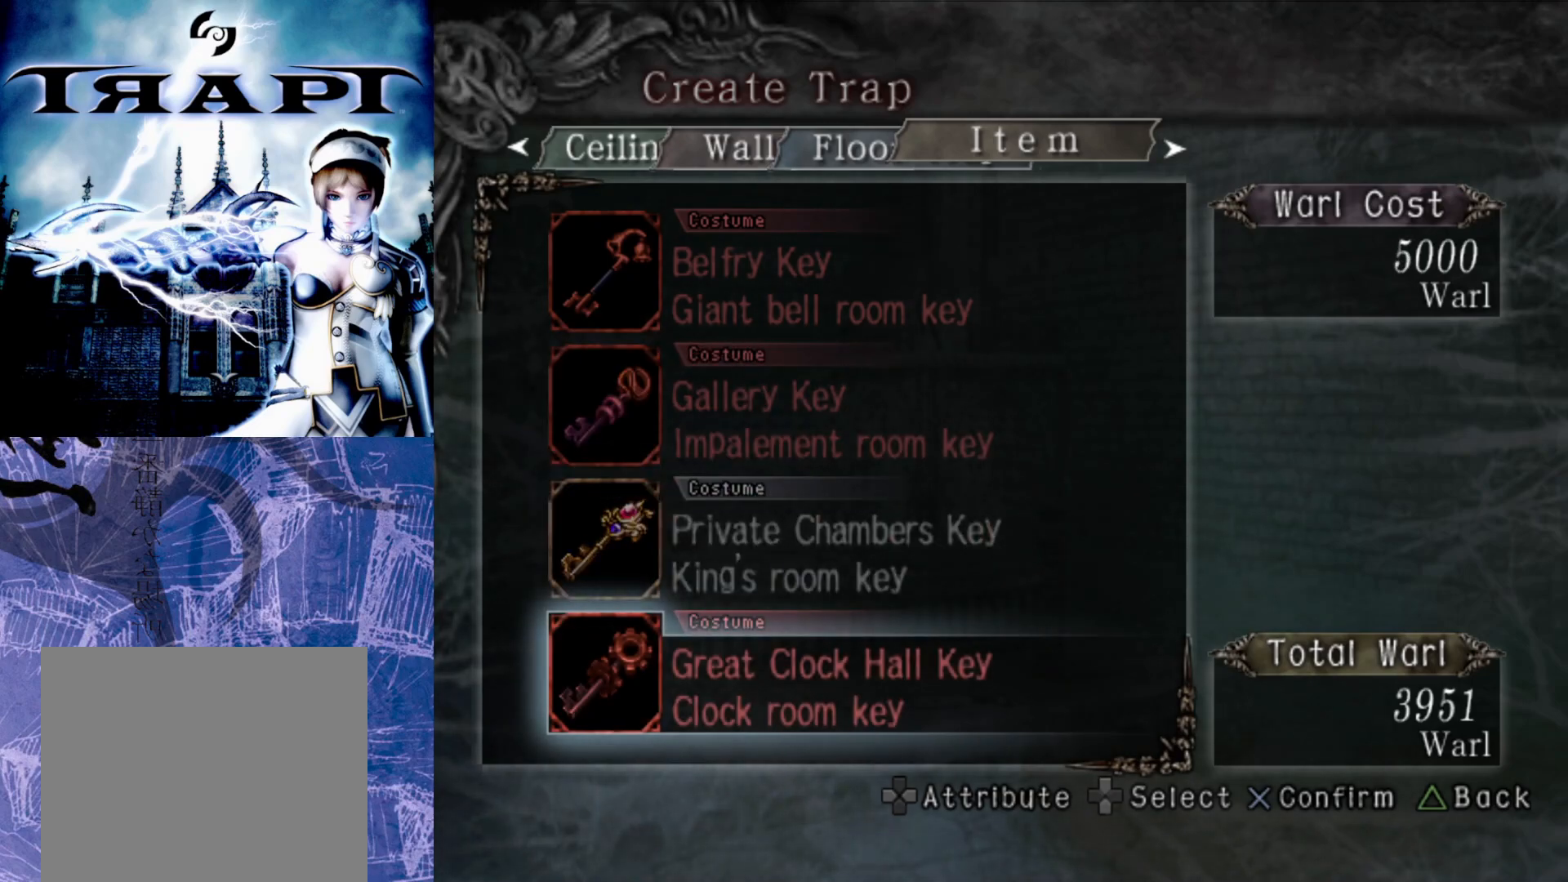
{"buttons": [], "left_stick": "center", "right_stick": "center", "events": []}
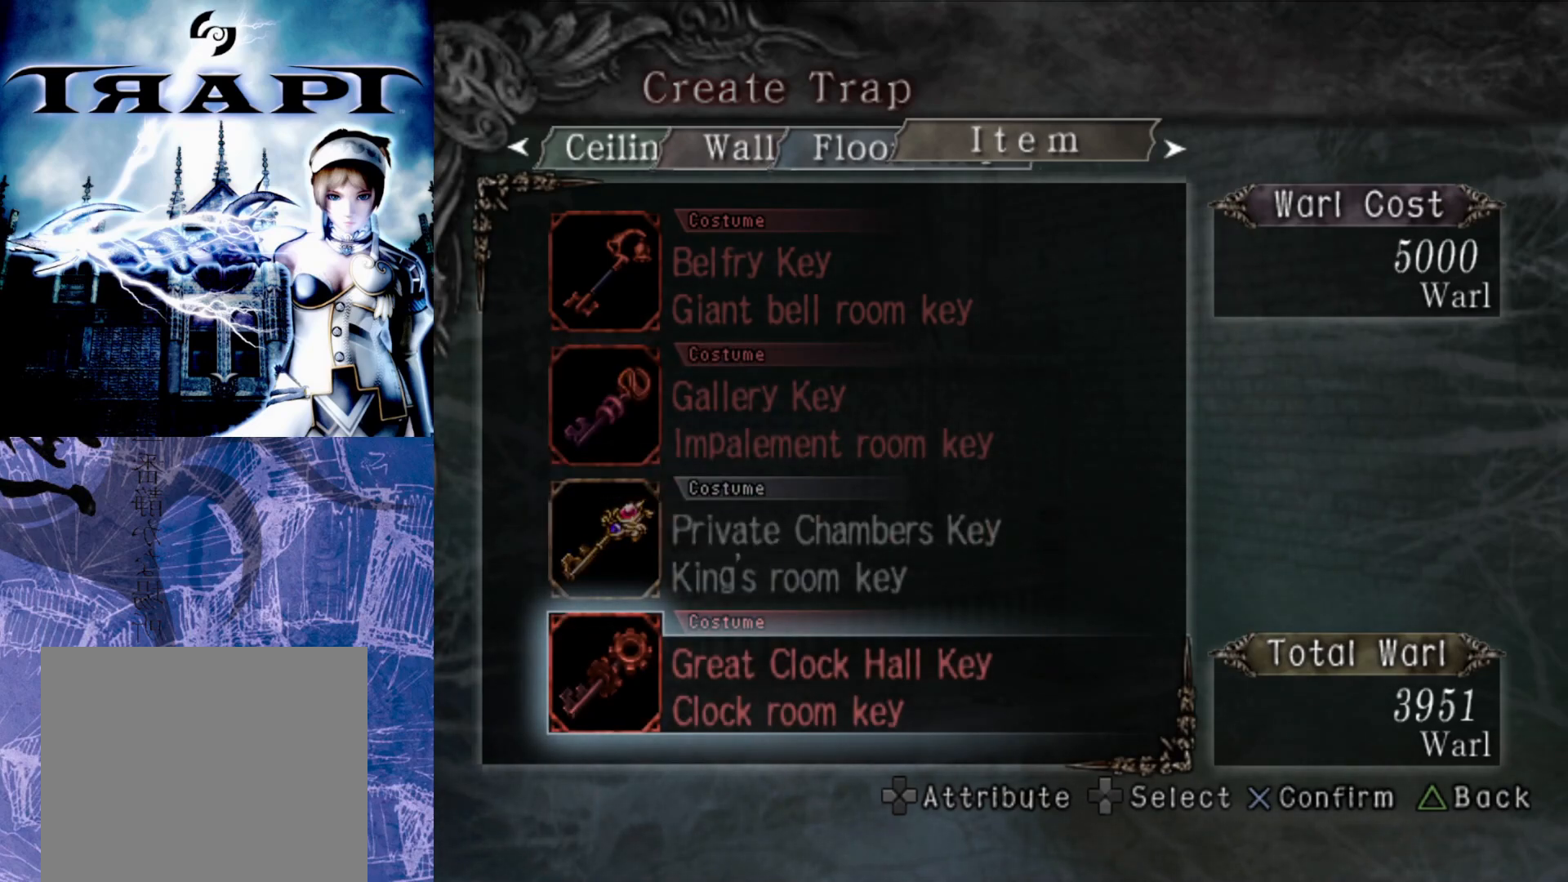
{"buttons": [], "left_stick": "center", "right_stick": "center", "events": []}
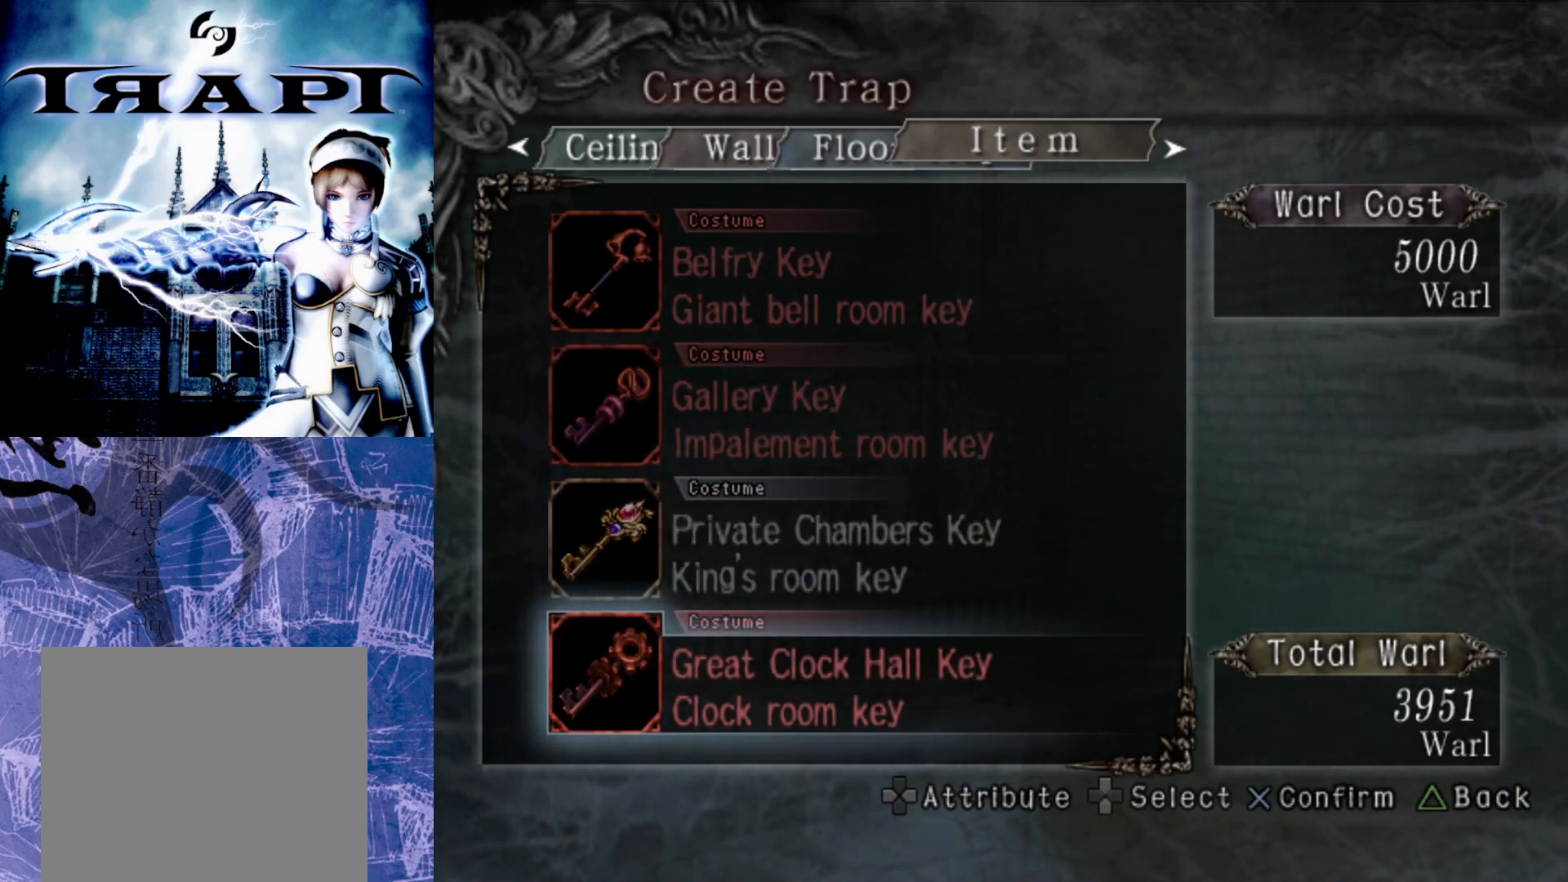
{"buttons": [], "left_stick": "center", "right_stick": "center", "events": [[217, "DPAD_UP", "down"], [317, "DPAD_UP", "up"]]}
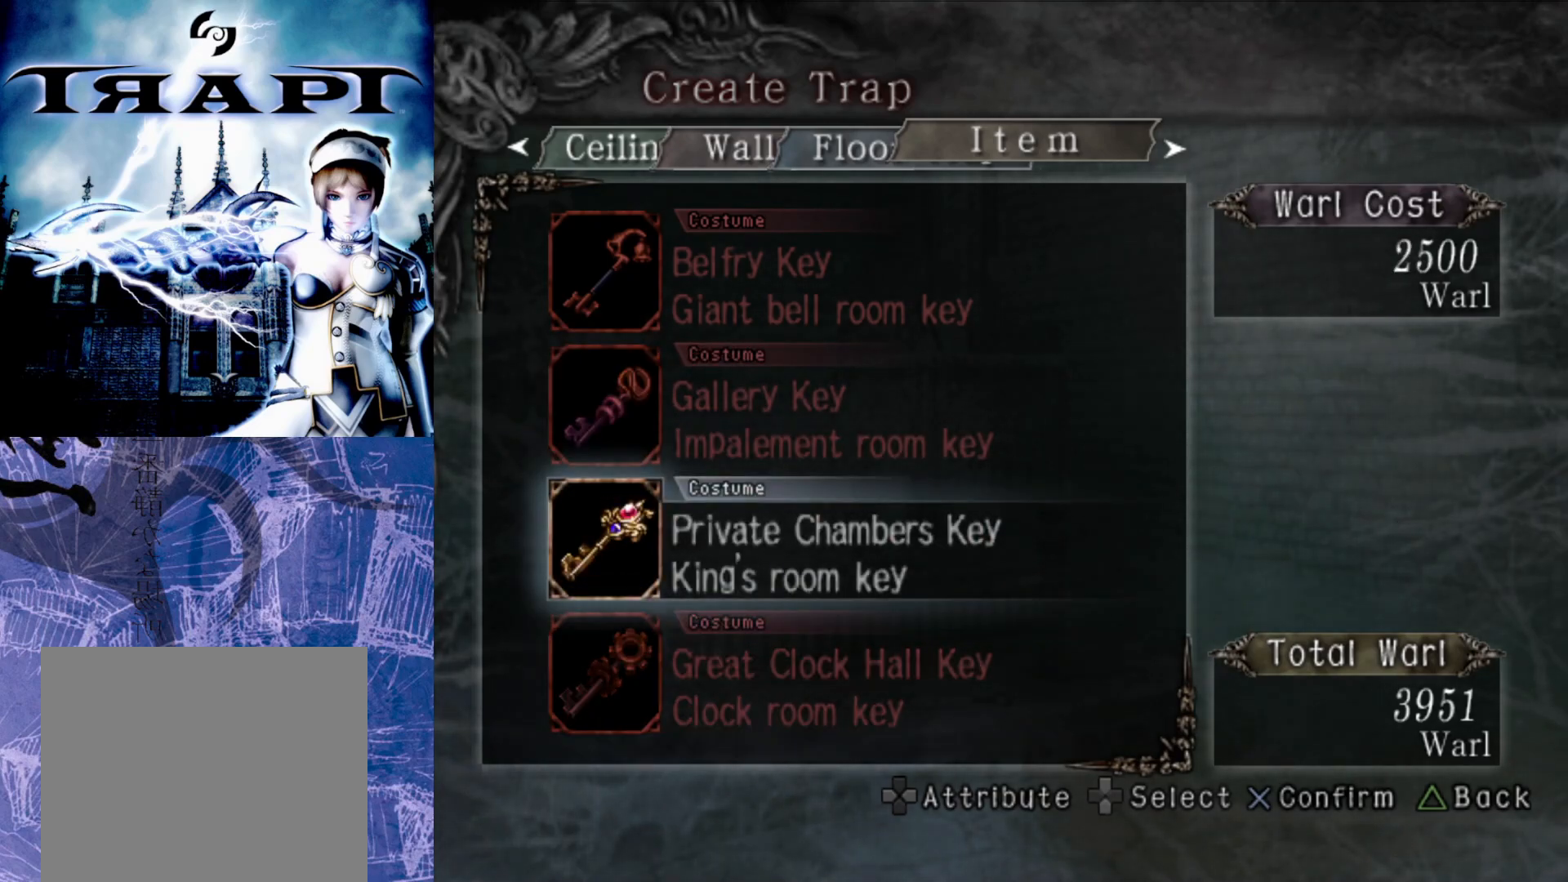
{"buttons": [], "left_stick": "center", "right_stick": "center", "events": [[317, "DPAD_LEFT", "down"], [433, "DPAD_LEFT", "up"]]}
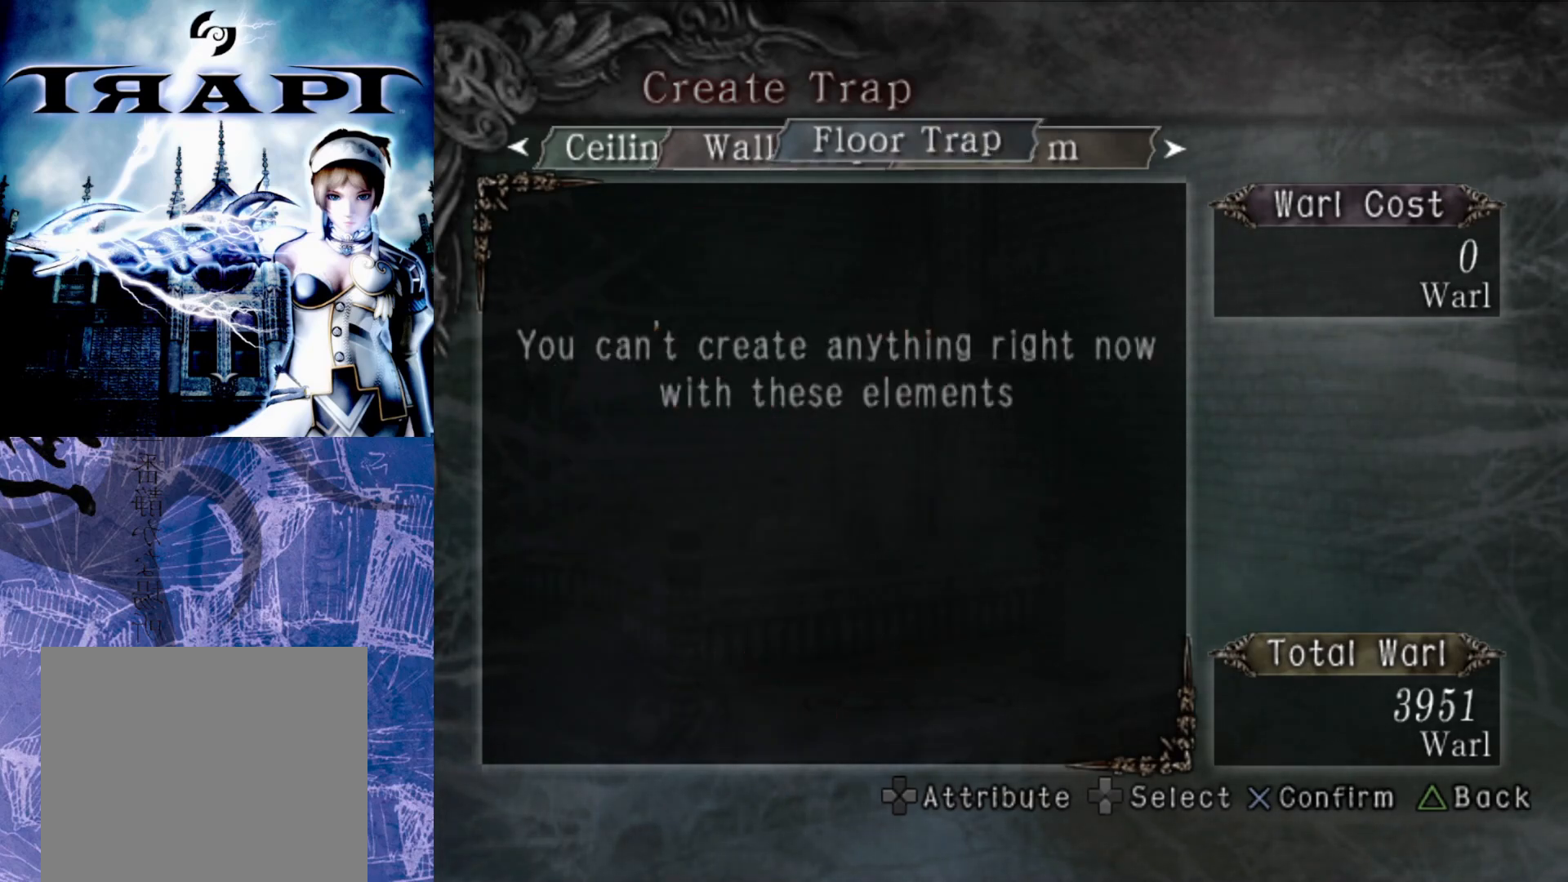
{"buttons": [], "left_stick": "center", "right_stick": "center", "events": [[367, "DPAD_LEFT", "down"], [500, "DPAD_LEFT", "up"]]}
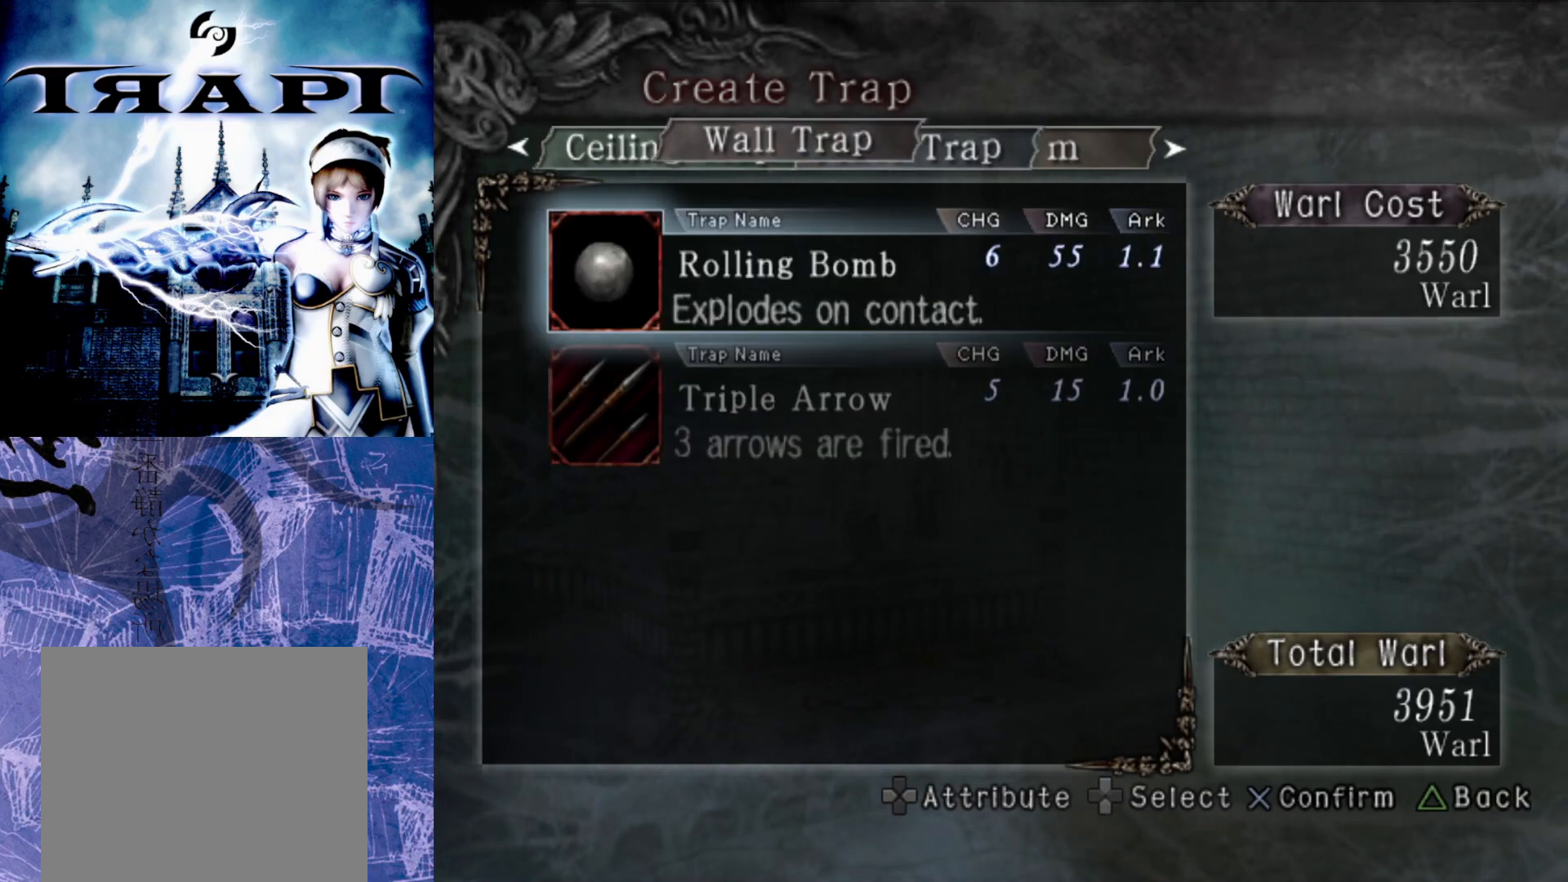
{"buttons": [], "left_stick": "center", "right_stick": "center", "events": []}
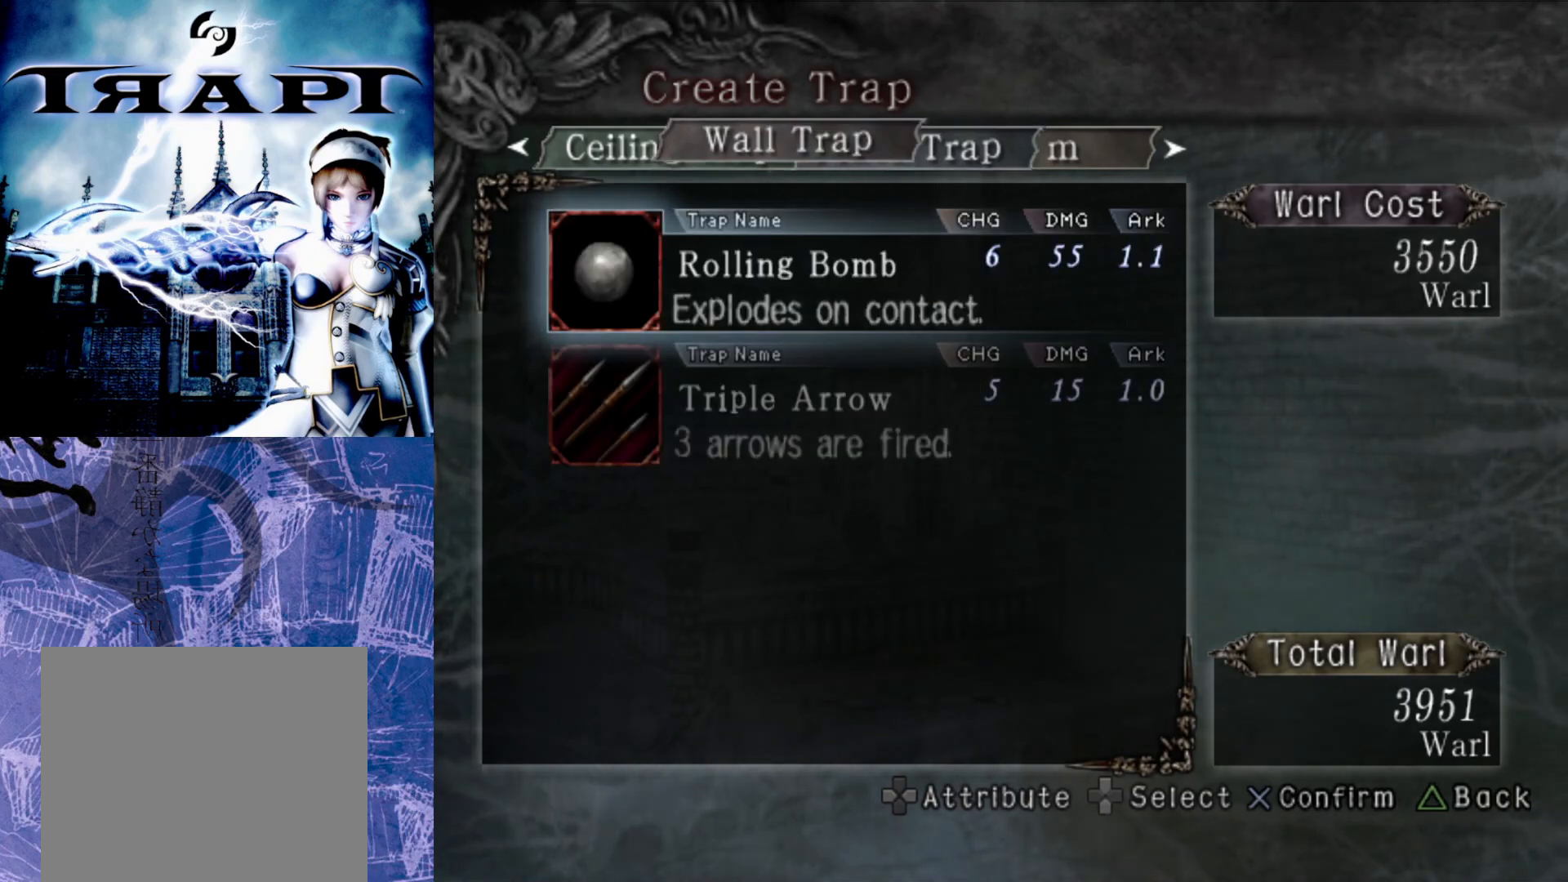
{"buttons": [], "left_stick": "center", "right_stick": "center", "events": [[117, "DPAD_LEFT", "down"], [233, "DPAD_LEFT", "up"]]}
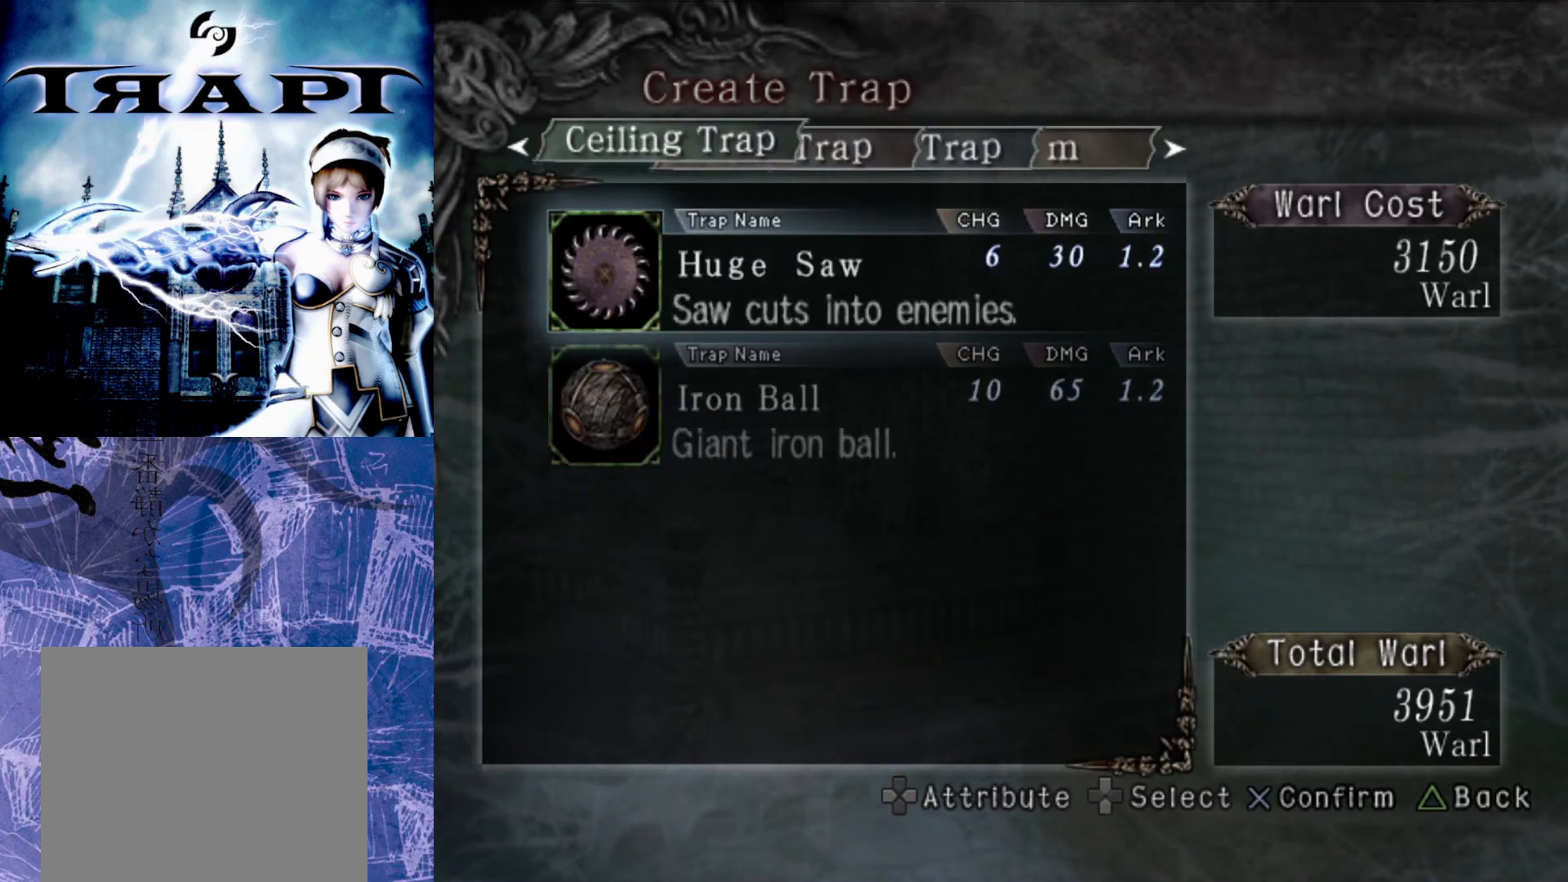
{"buttons": [], "left_stick": "center", "right_stick": "center", "events": []}
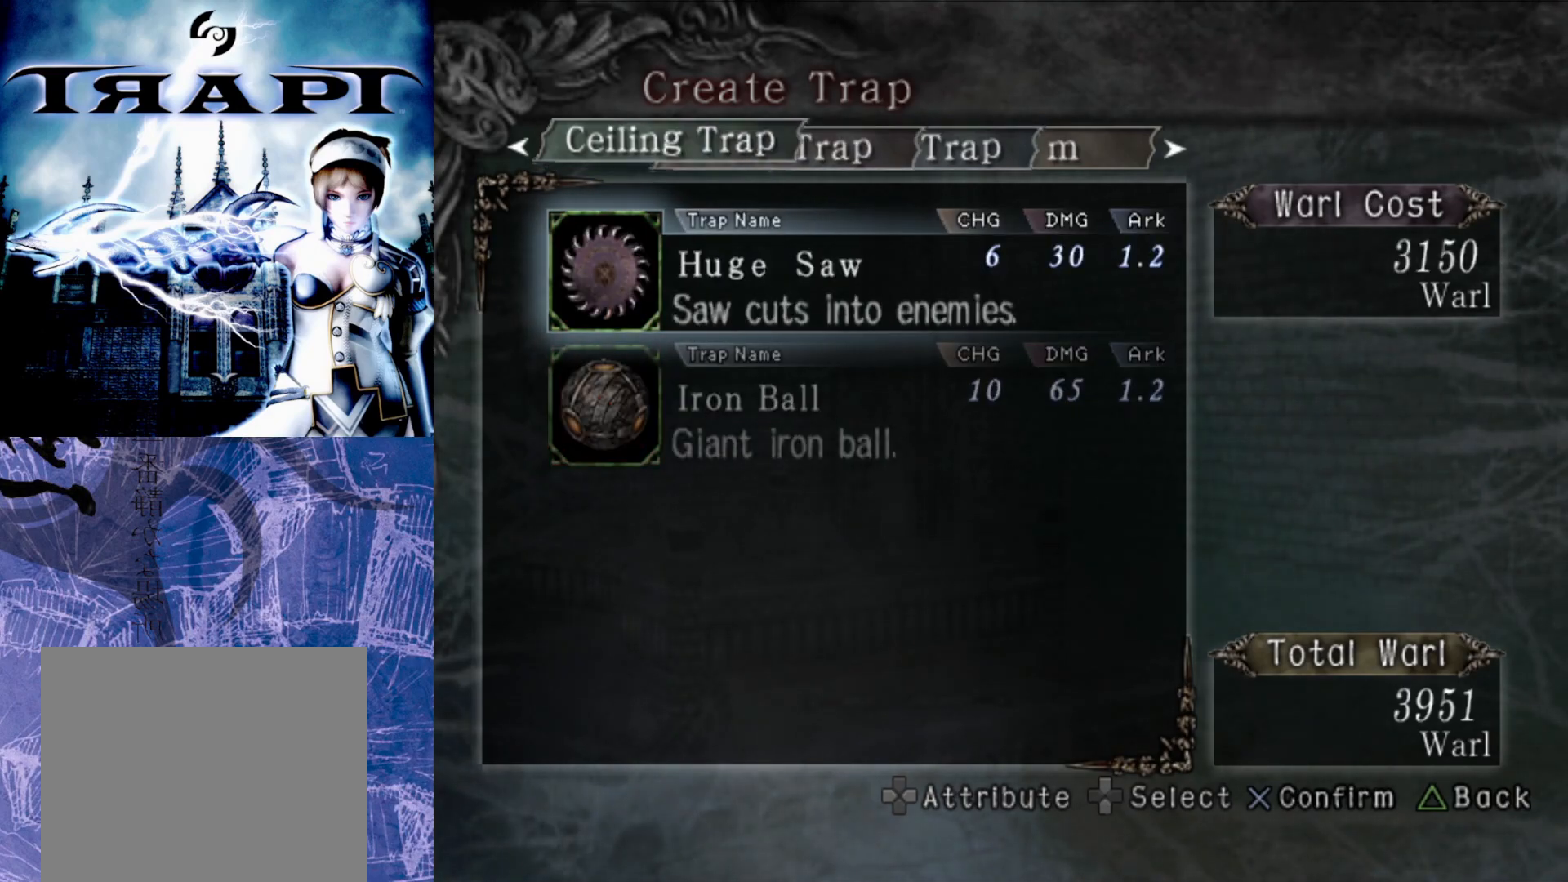
{"buttons": [], "left_stick": "center", "right_stick": "center", "events": []}
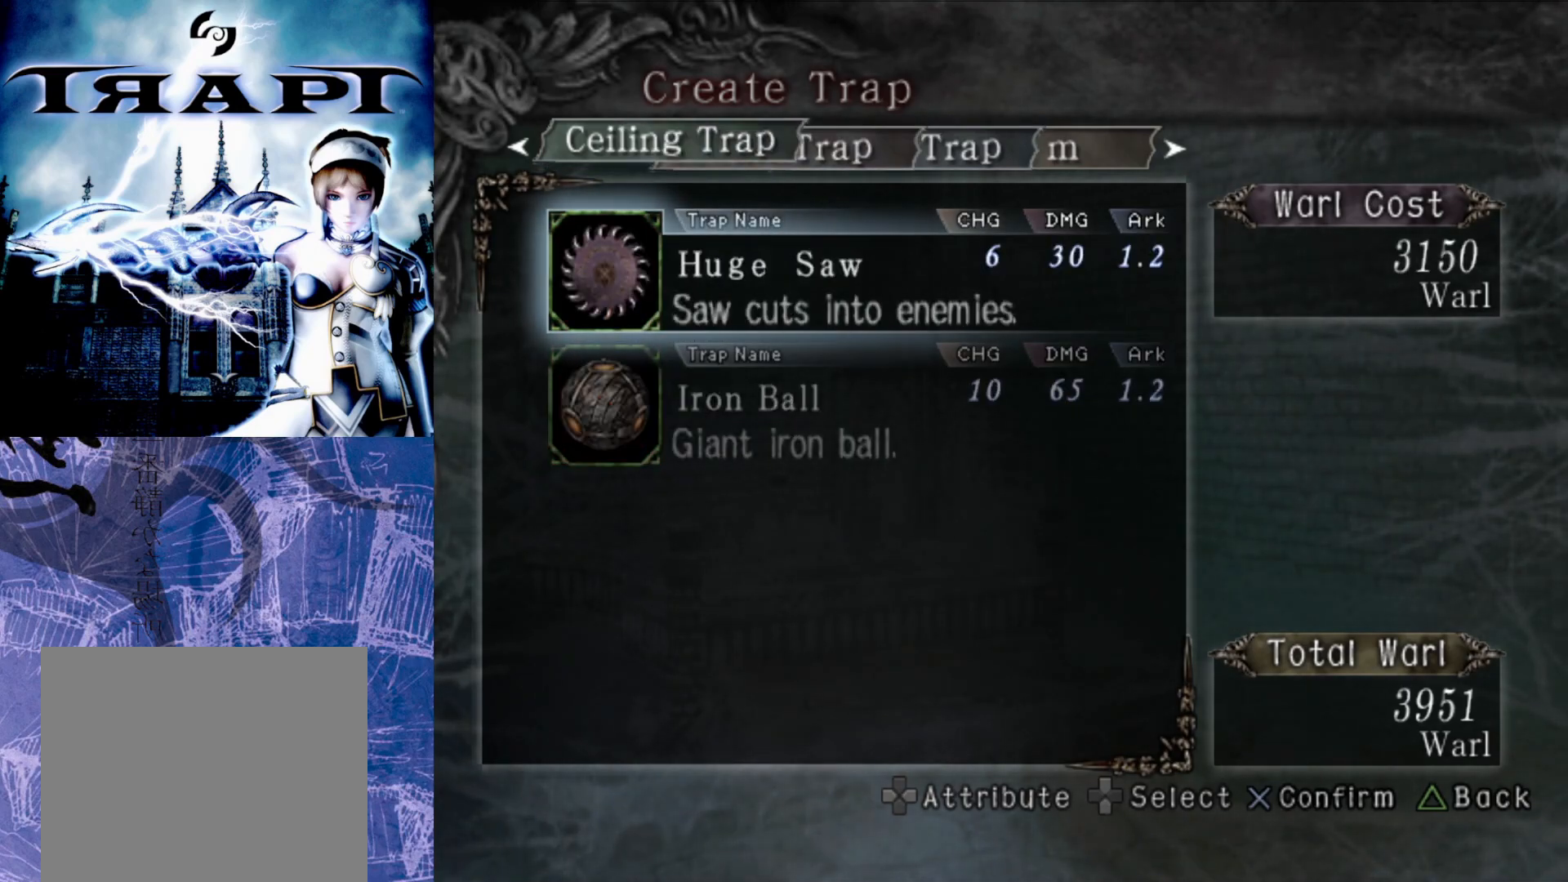
{"buttons": [], "left_stick": "center", "right_stick": "center", "events": []}
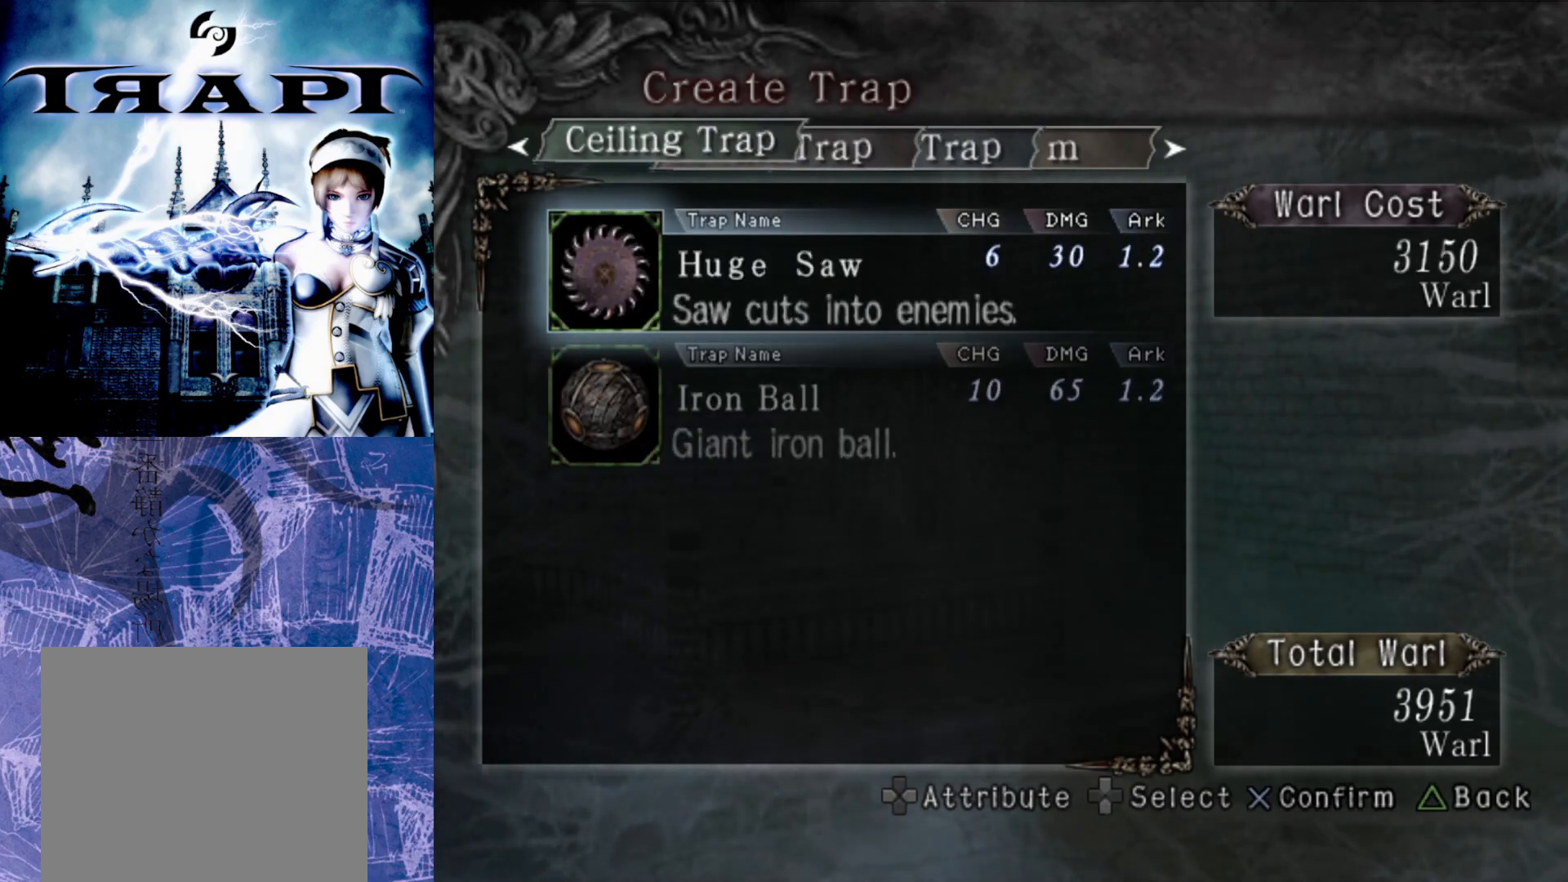
{"buttons": [], "left_stick": "center", "right_stick": "center", "events": [[17, "DPAD_RIGHT", "down"], [150, "DPAD_RIGHT", "up"]]}